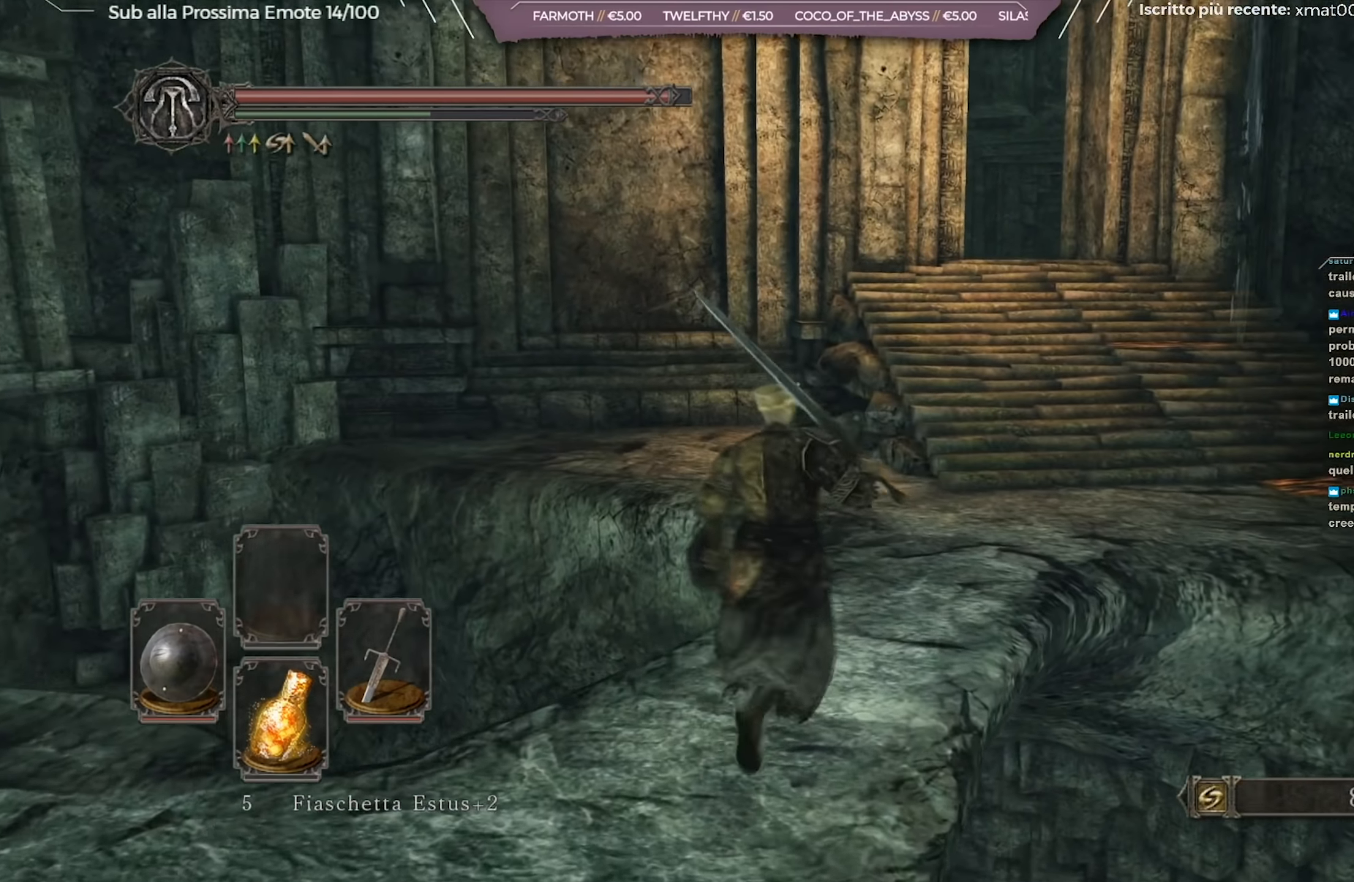
Gameplay with a controller (Xbox layout); each line is a JSON object with the inputs held at the frame after it. "events" lists button and stick changes between this image and that frame as [ms after this image, input, new state], when the widget could be followed in between.
{"buttons": ["B"], "left_stick": "up", "right_stick": "center", "events": [[217, "left_stick", "up"]]}
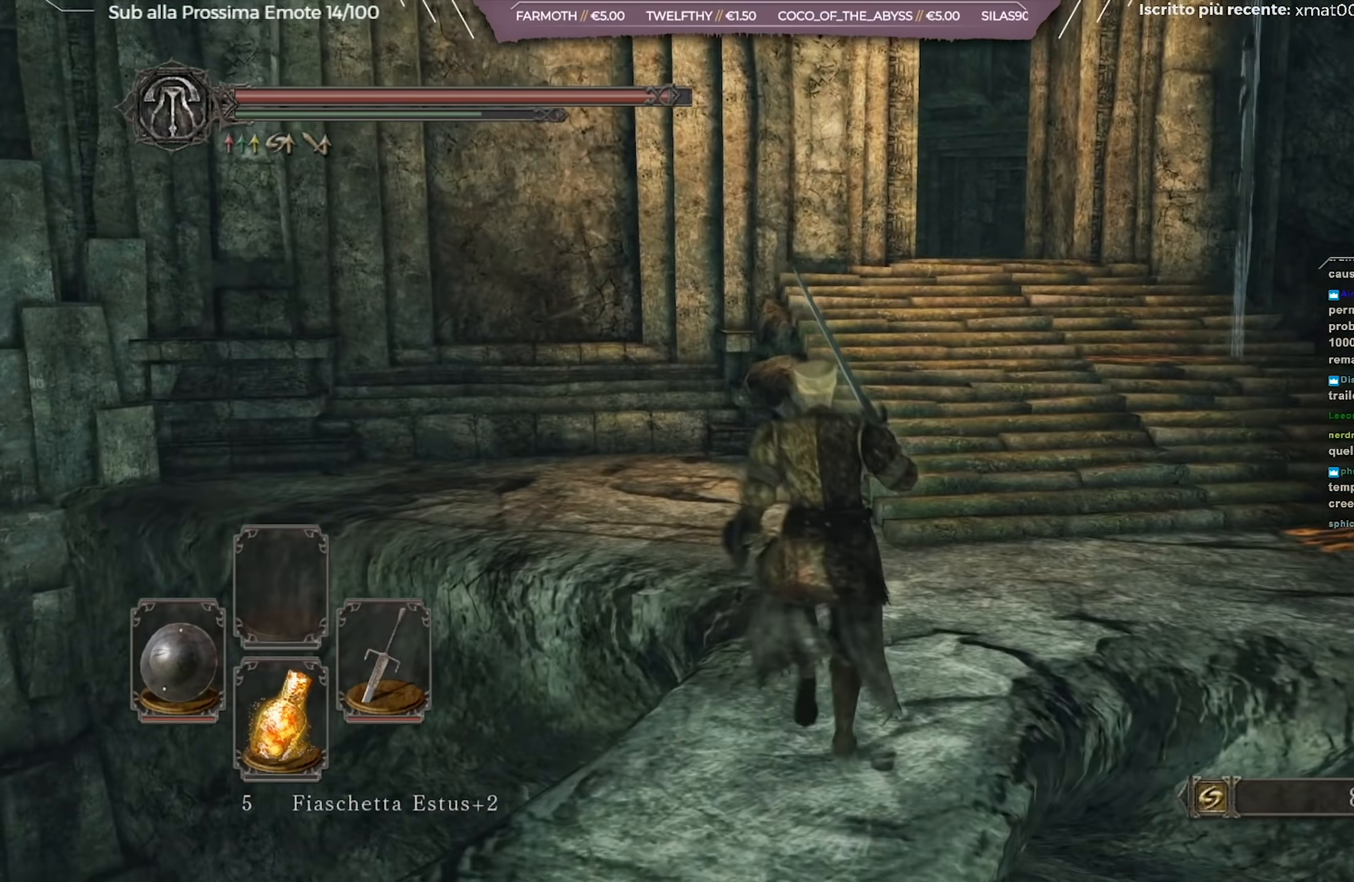
{"buttons": ["B"], "left_stick": "up-right", "right_stick": "down-left", "events": [[84, "left_stick", "up-right"], [451, "right_stick", "down-left"]]}
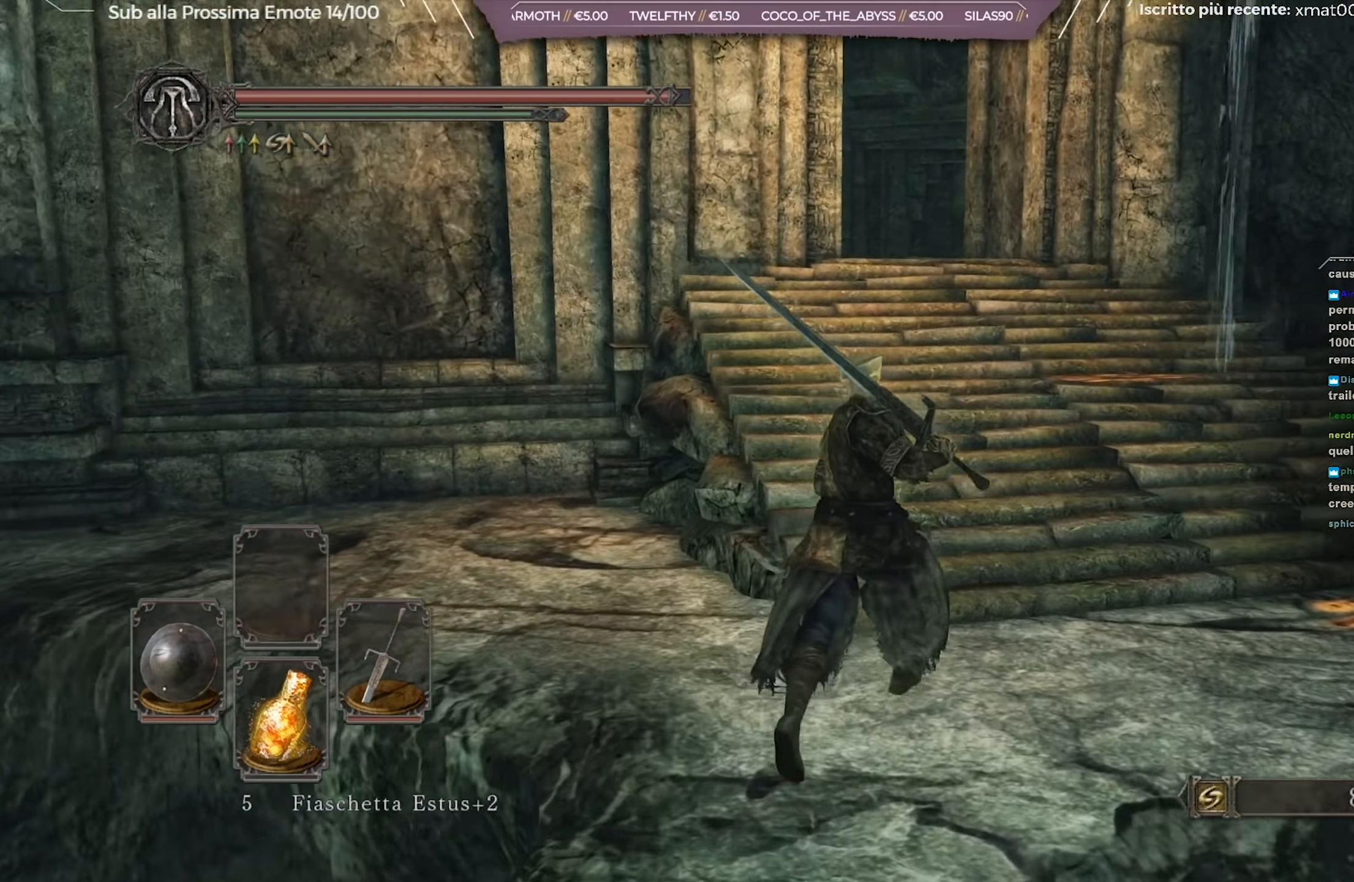
{"buttons": ["B"], "left_stick": "up", "right_stick": "center", "events": [[33, "left_stick", "up"], [83, "right_stick", "center"]]}
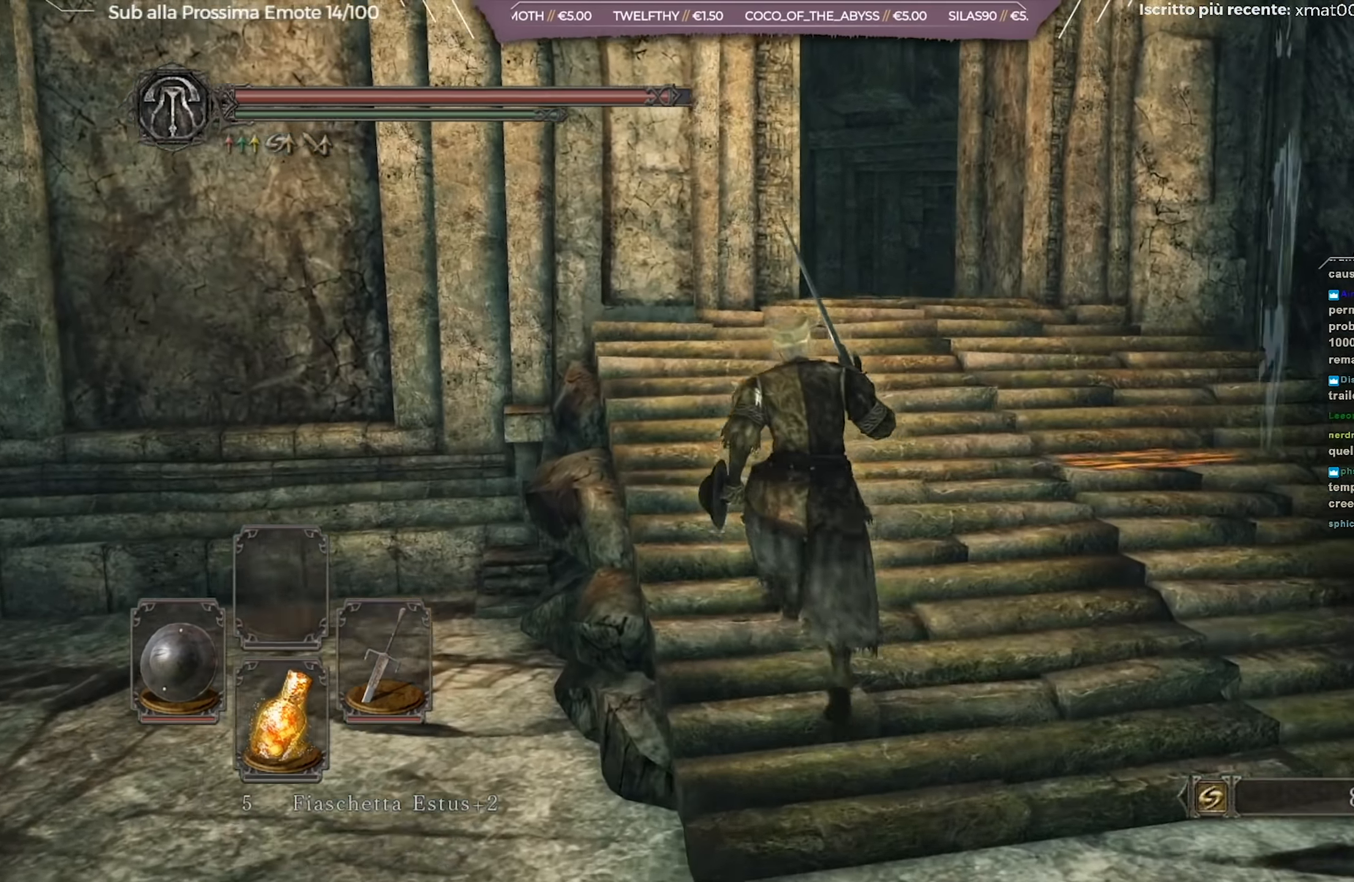
{"buttons": ["B"], "left_stick": "up", "right_stick": "down-left", "events": [[451, "right_stick", "down-left"]]}
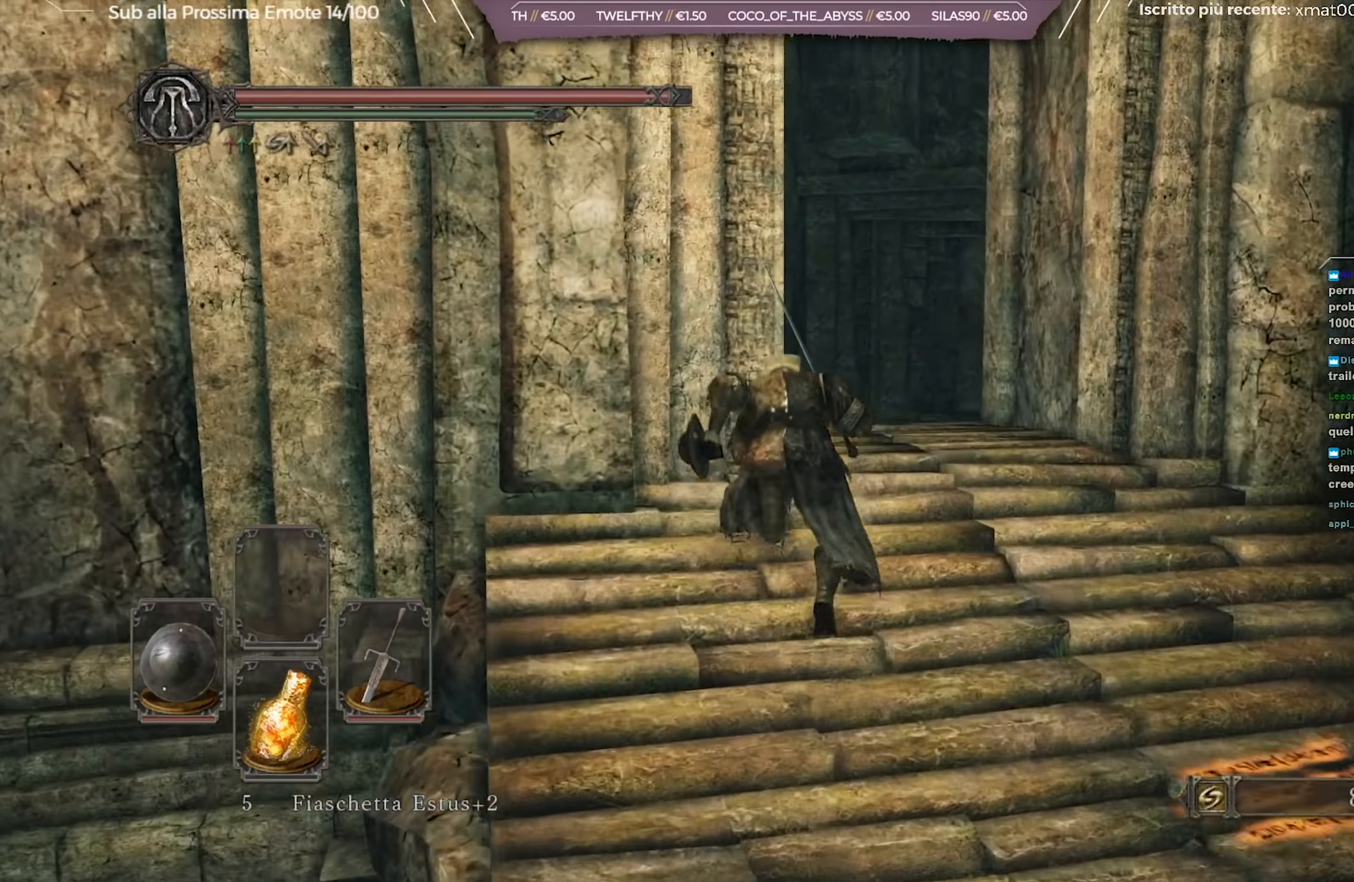
{"buttons": ["B"], "left_stick": "up", "right_stick": "center", "events": [[100, "right_stick", "center"], [134, "left_stick", "up-right"], [284, "right_stick", "down-left"], [451, "left_stick", "up"], [467, "right_stick", "center"]]}
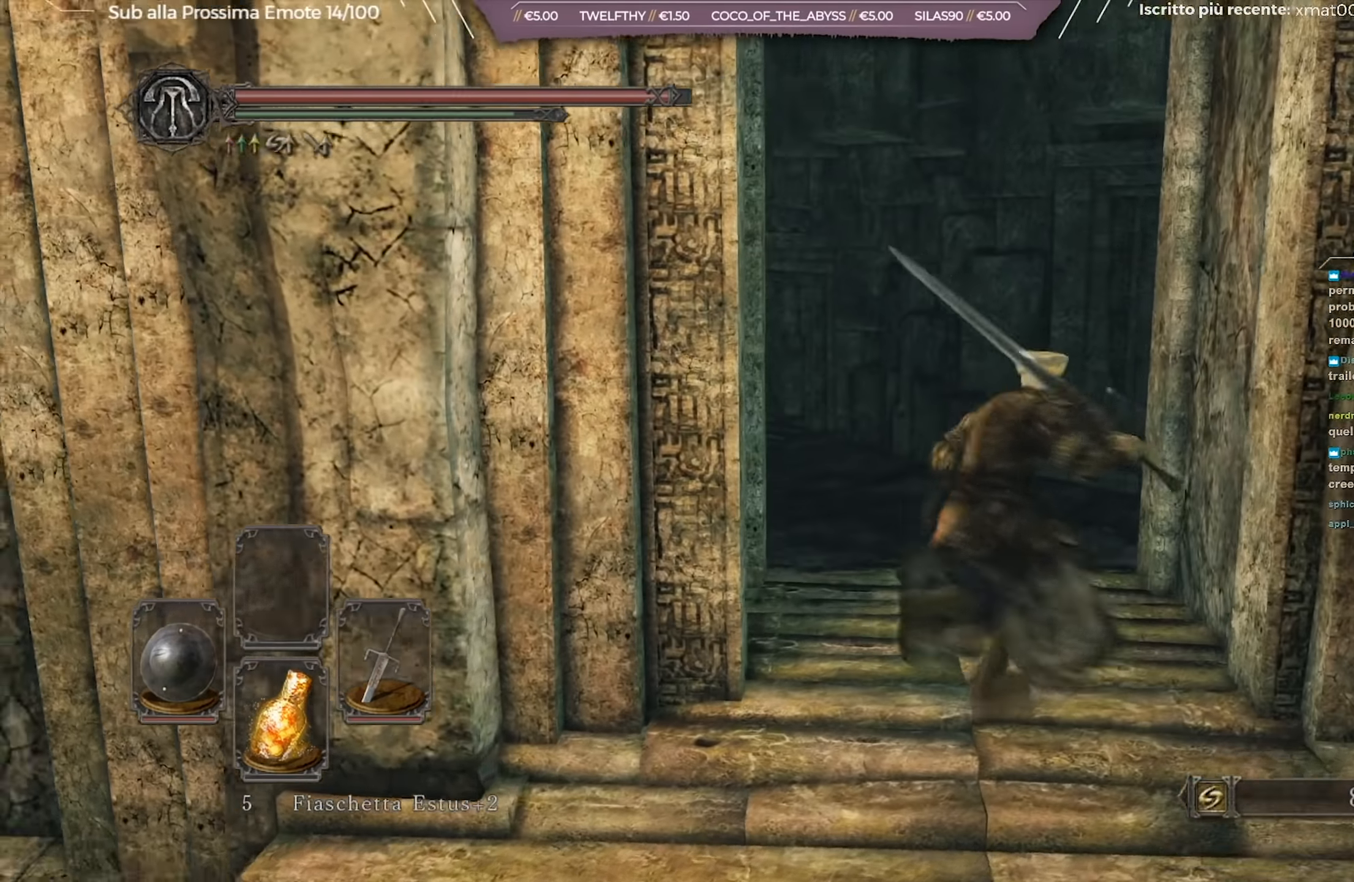
{"buttons": [], "left_stick": "center", "right_stick": "center", "events": [[33, "B", "up"], [167, "left_stick", "center"], [283, "right_stick", "down"], [467, "right_stick", "center"]]}
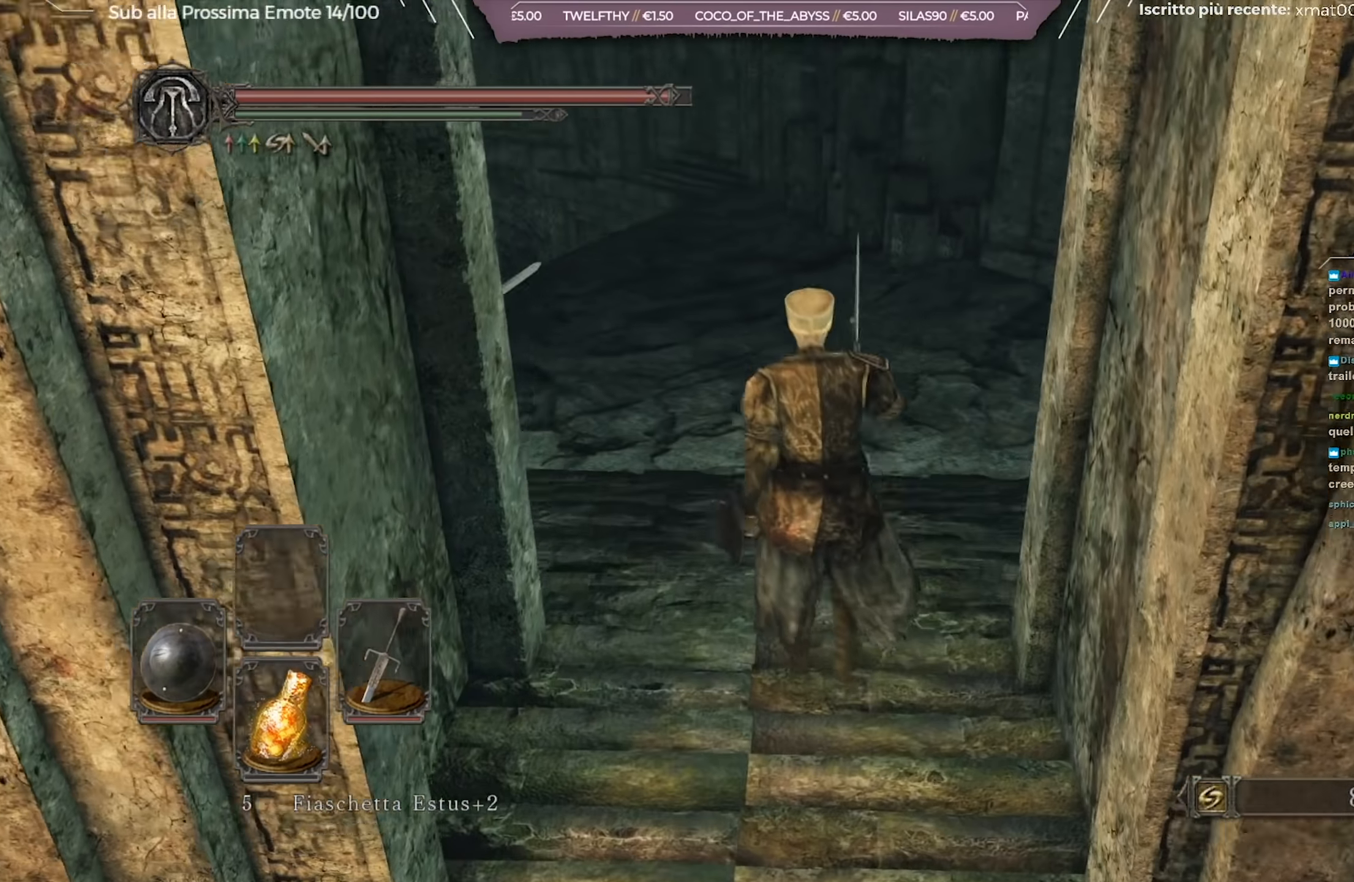
{"buttons": ["B"], "left_stick": "up", "right_stick": "center", "events": [[100, "left_stick", "up"], [150, "right_stick", "left"], [350, "right_stick", "center"], [433, "B", "down"]]}
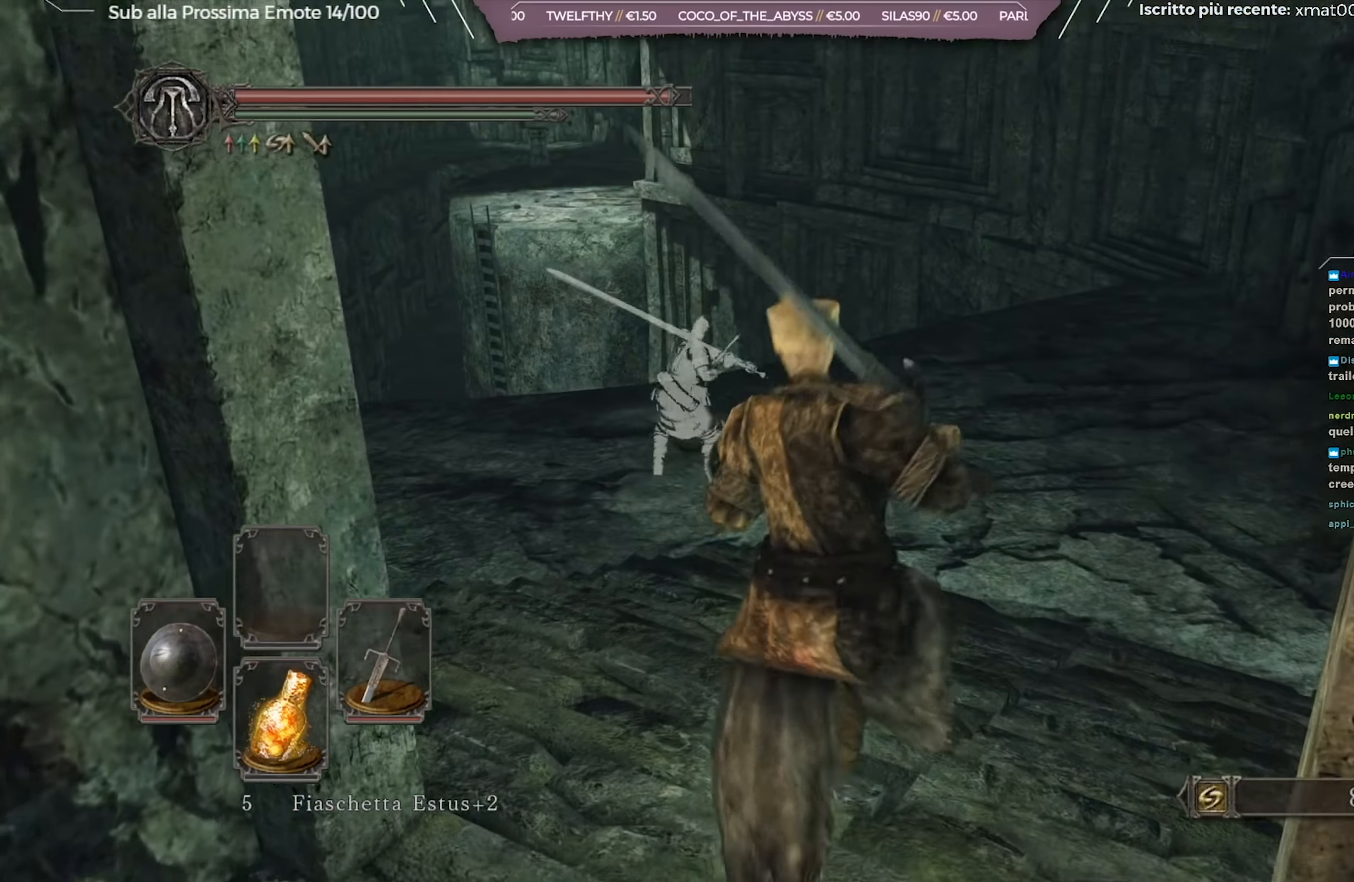
{"buttons": ["B"], "left_stick": "up-right", "right_stick": "center", "events": [[67, "left_stick", "up-right"], [234, "left_stick", "up"], [234, "right_stick", "left"], [467, "right_stick", "center"], [501, "left_stick", "up-right"]]}
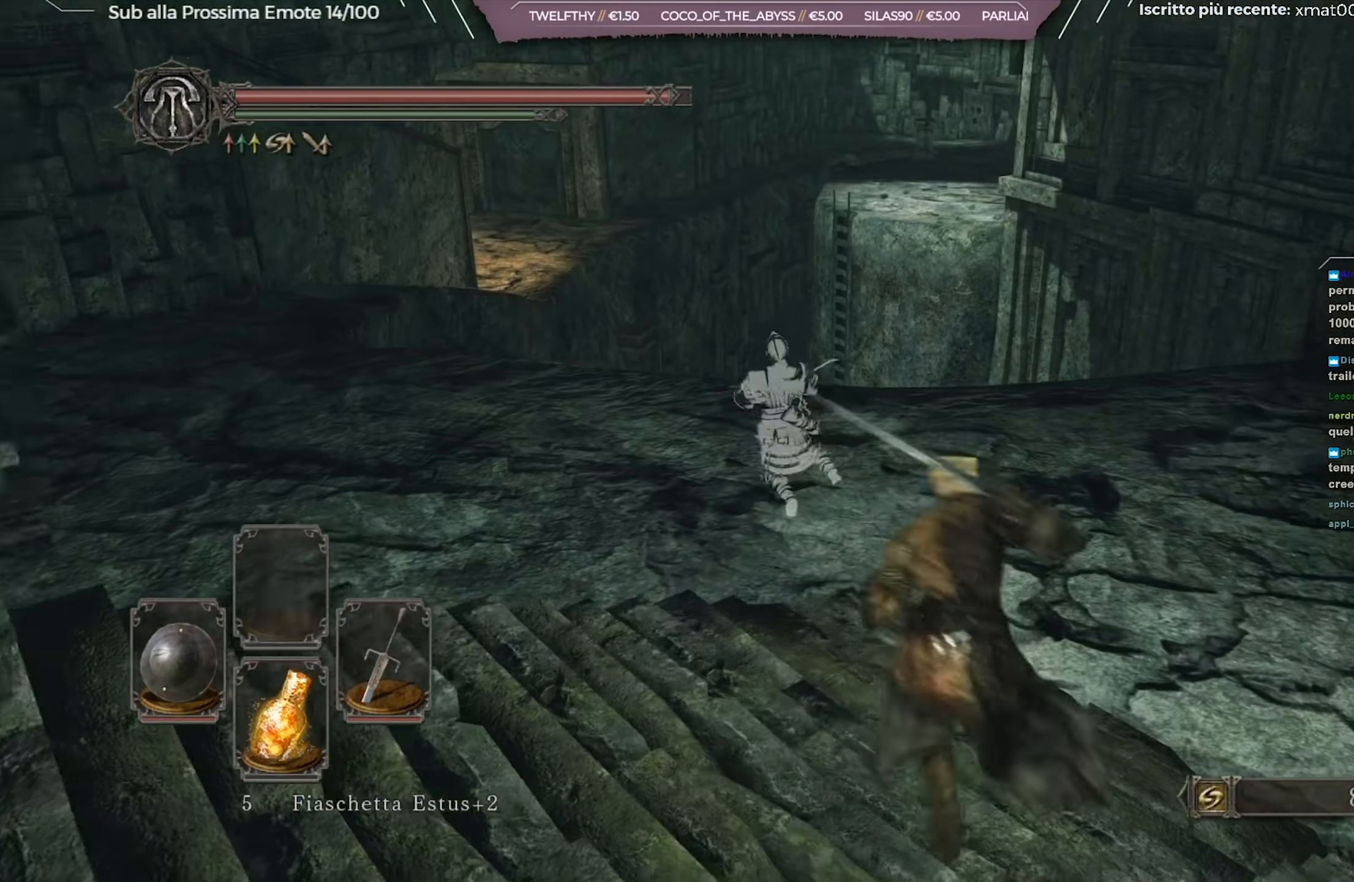
{"buttons": [], "left_stick": "center", "right_stick": "left", "events": [[50, "B", "up"], [133, "left_stick", "up"], [183, "right_stick", "left"], [500, "left_stick", "center"]]}
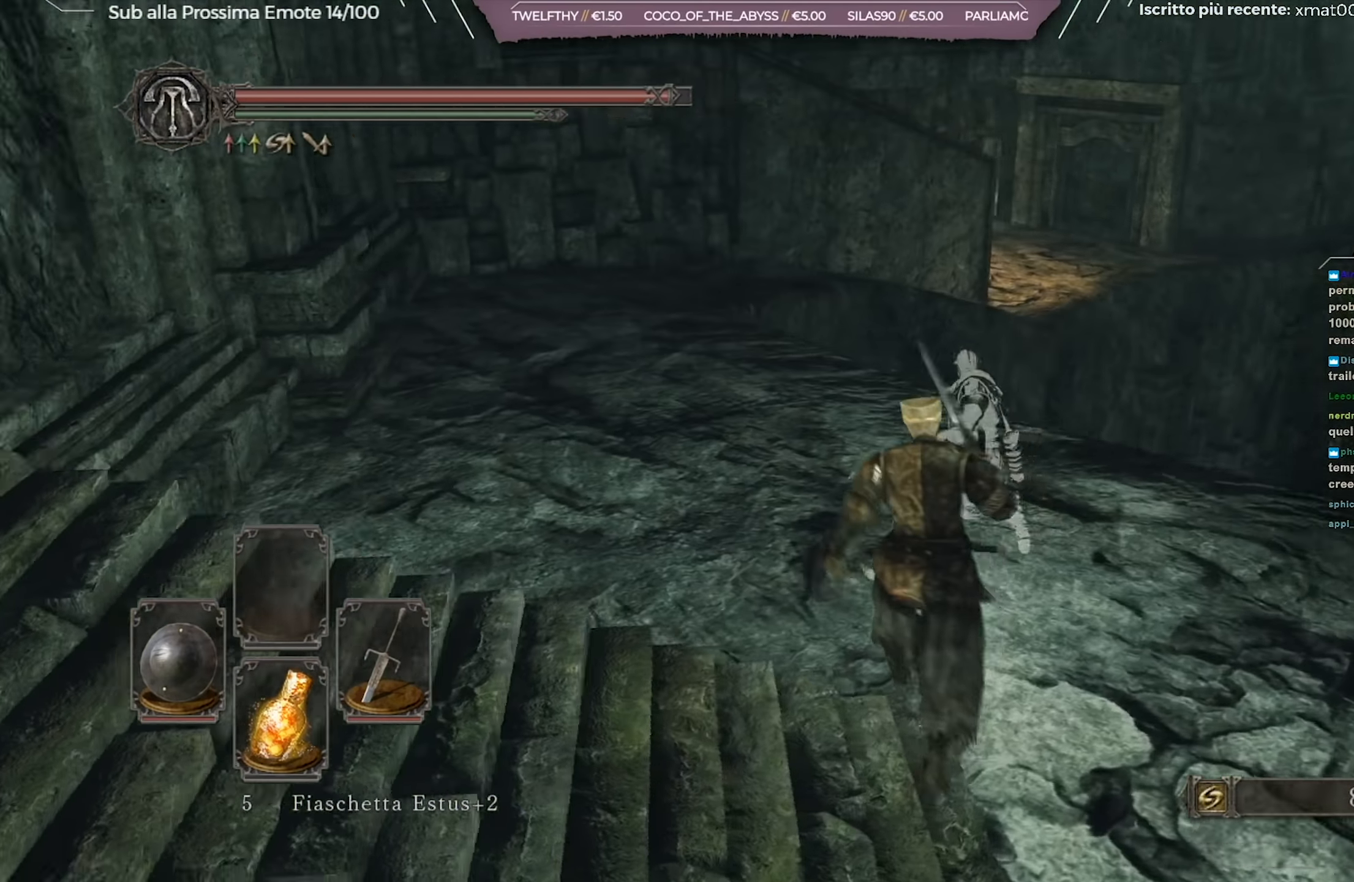
{"buttons": [], "left_stick": "center", "right_stick": "center", "events": [[50, "right_stick", "center"]]}
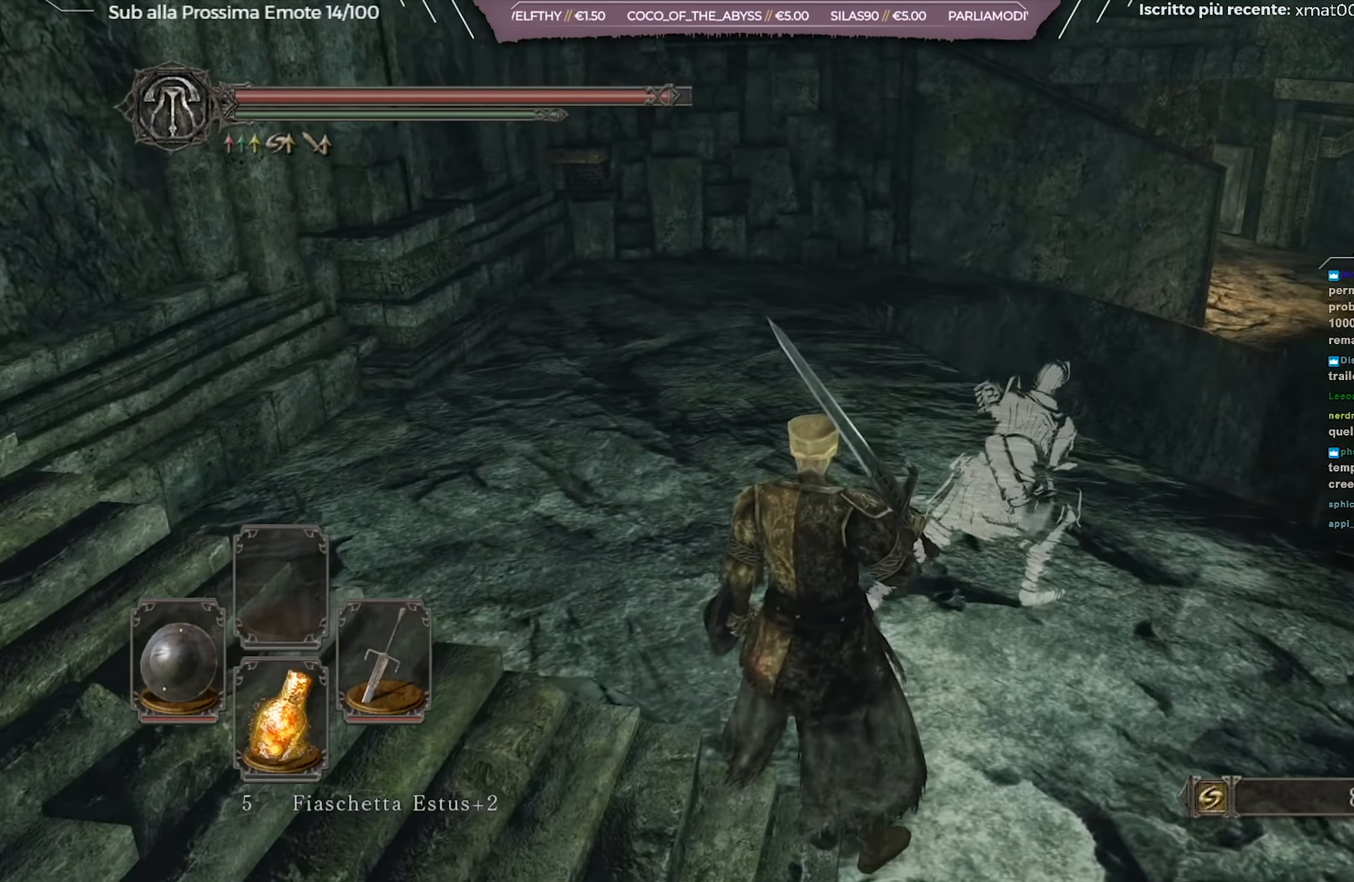
{"buttons": [], "left_stick": "up-left", "right_stick": "up-left", "events": [[33, "right_stick", "up-left"], [116, "left_stick", "down"], [283, "left_stick", "down-left"], [483, "left_stick", "up-left"]]}
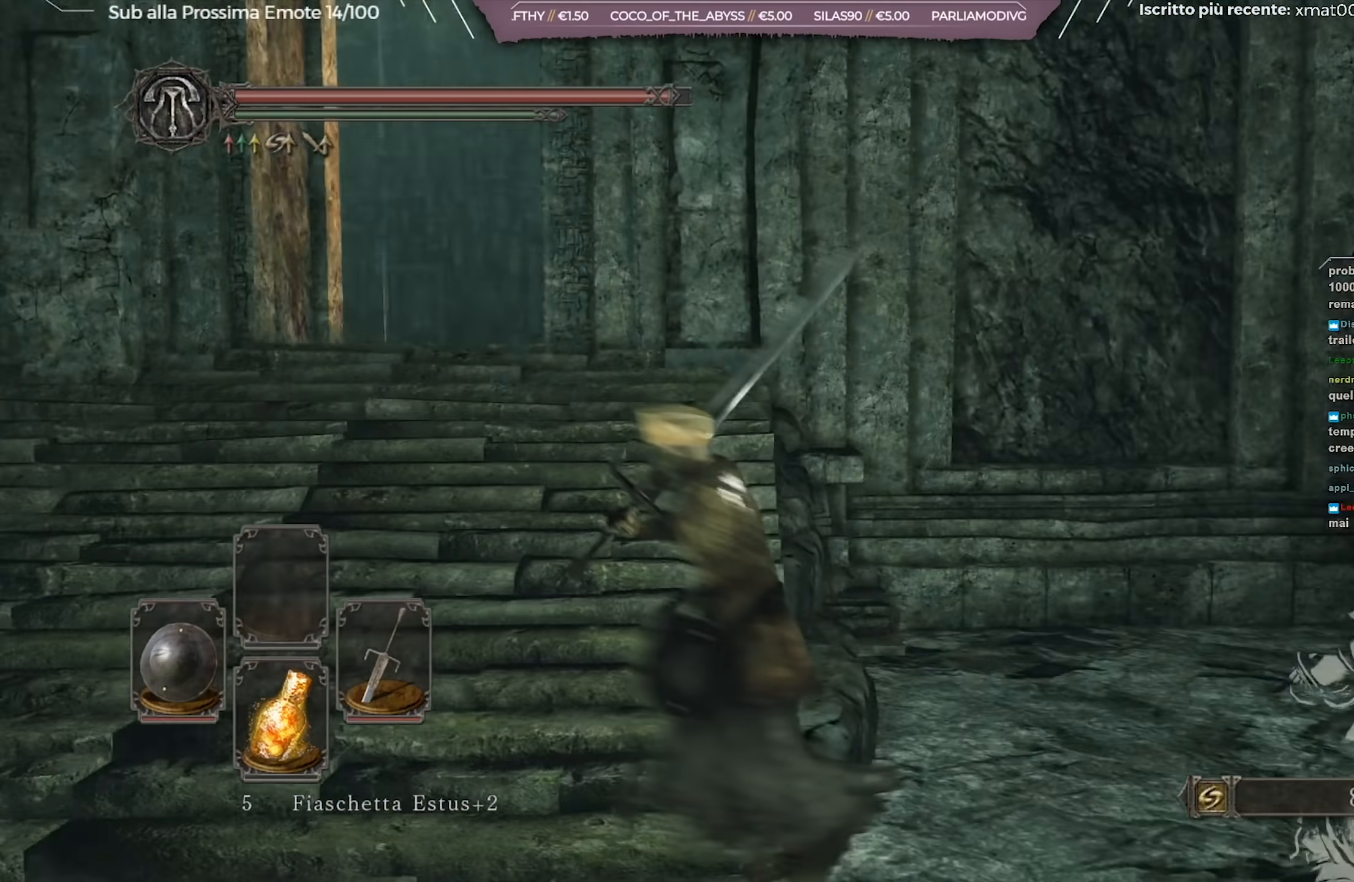
{"buttons": ["B"], "left_stick": "up", "right_stick": "down", "events": [[17, "right_stick", "center"], [83, "B", "down"], [100, "left_stick", "up"], [400, "right_stick", "down"]]}
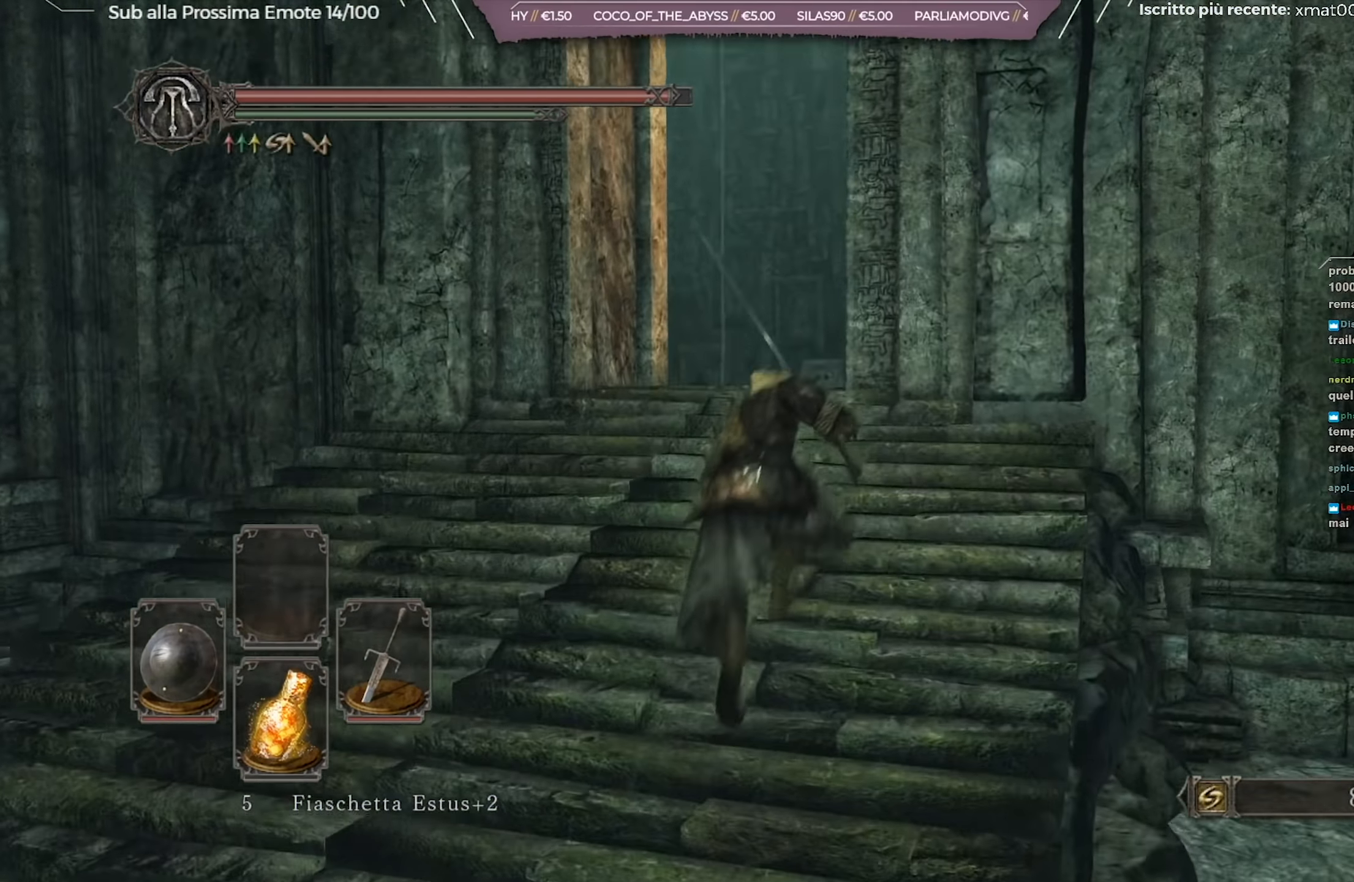
{"buttons": ["B"], "left_stick": "up", "right_stick": "center", "events": [[66, "right_stick", "center"]]}
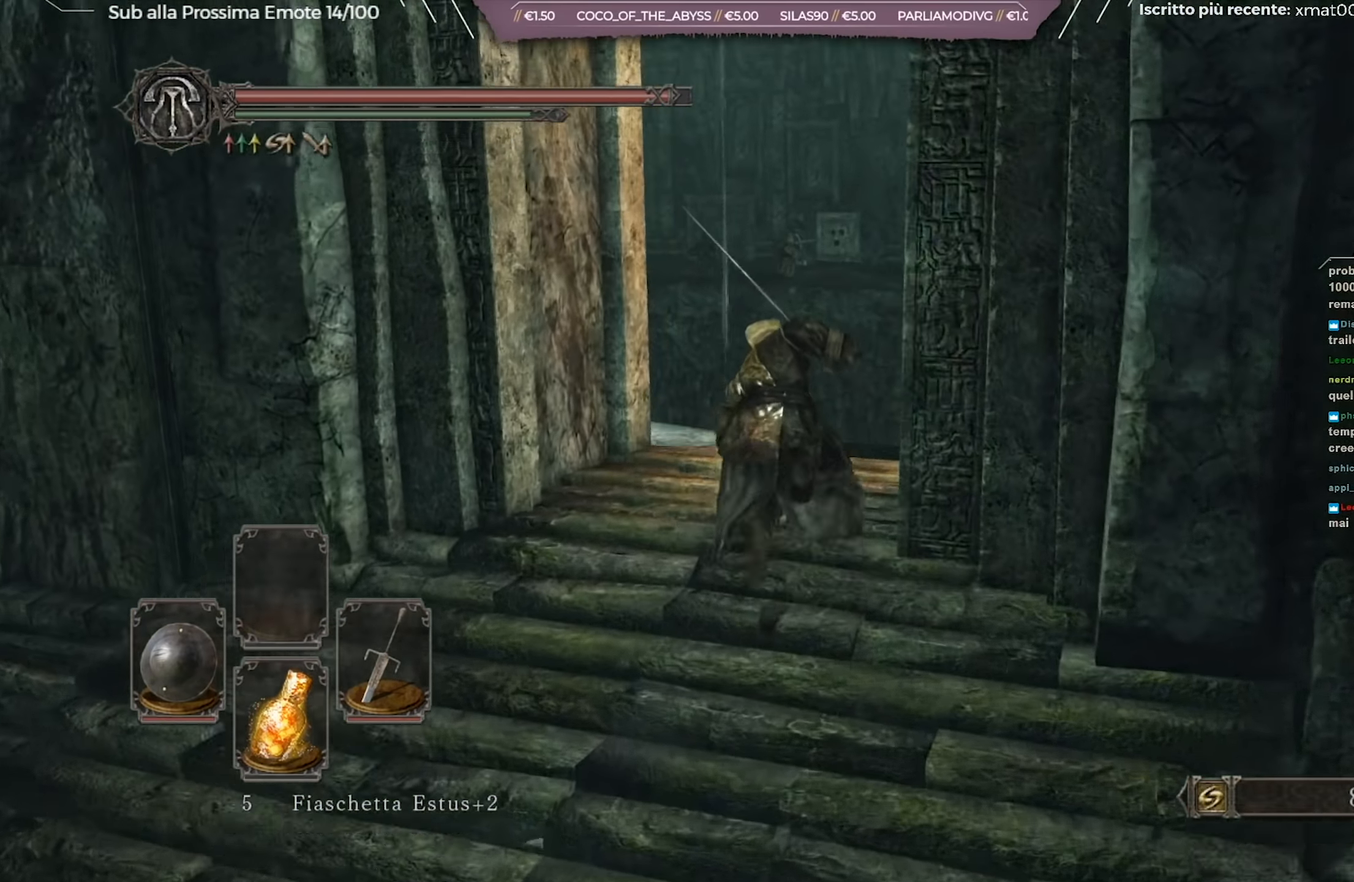
{"buttons": [], "left_stick": "up", "right_stick": "left", "events": [[134, "B", "up"], [451, "right_stick", "left"]]}
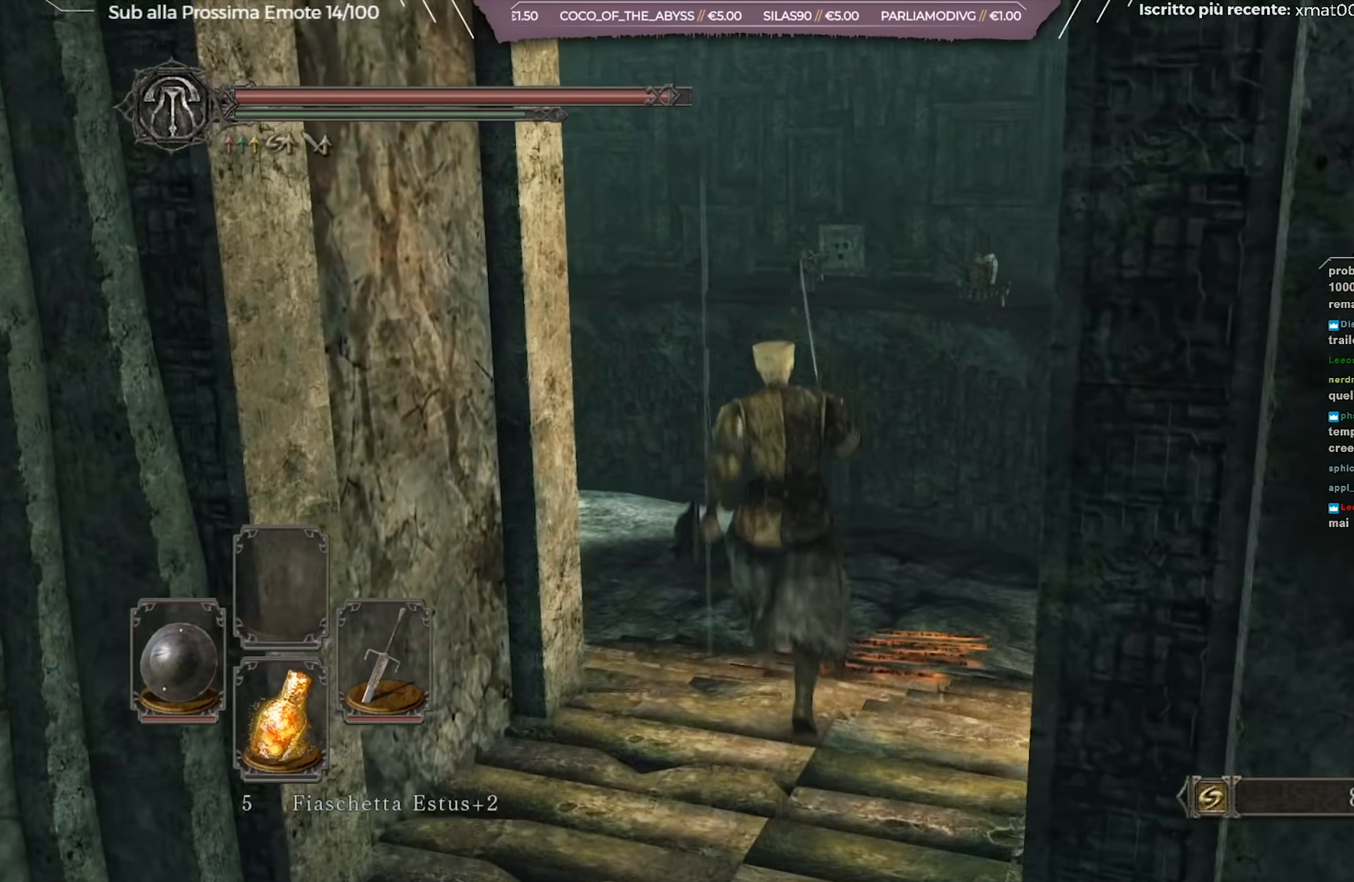
{"buttons": [], "left_stick": "up-right", "right_stick": "left", "events": [[183, "left_stick", "up-right"], [266, "right_stick", "center"], [433, "right_stick", "left"]]}
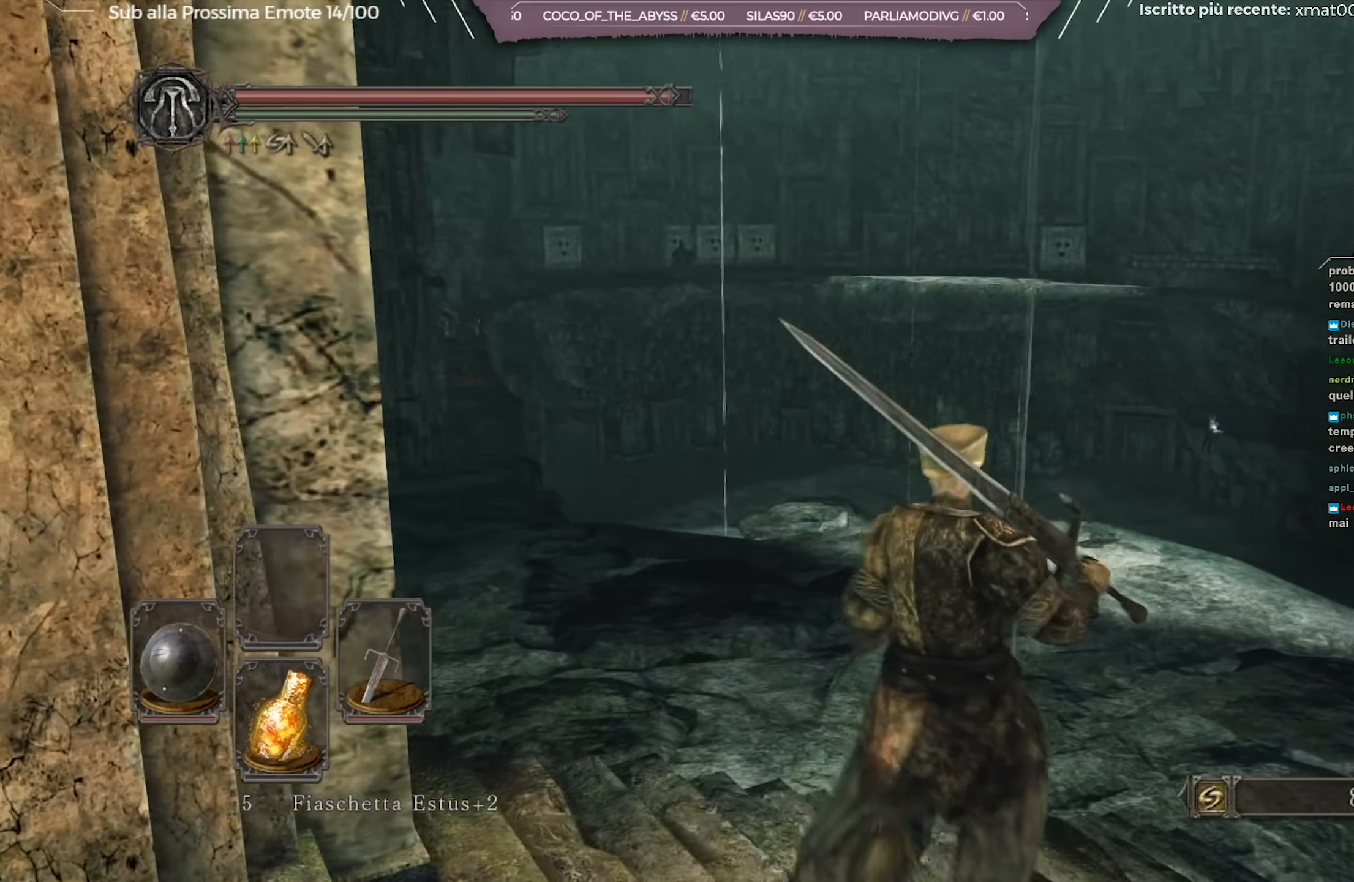
{"buttons": [], "left_stick": "up", "right_stick": "center", "events": [[117, "right_stick", "center"], [417, "left_stick", "up"]]}
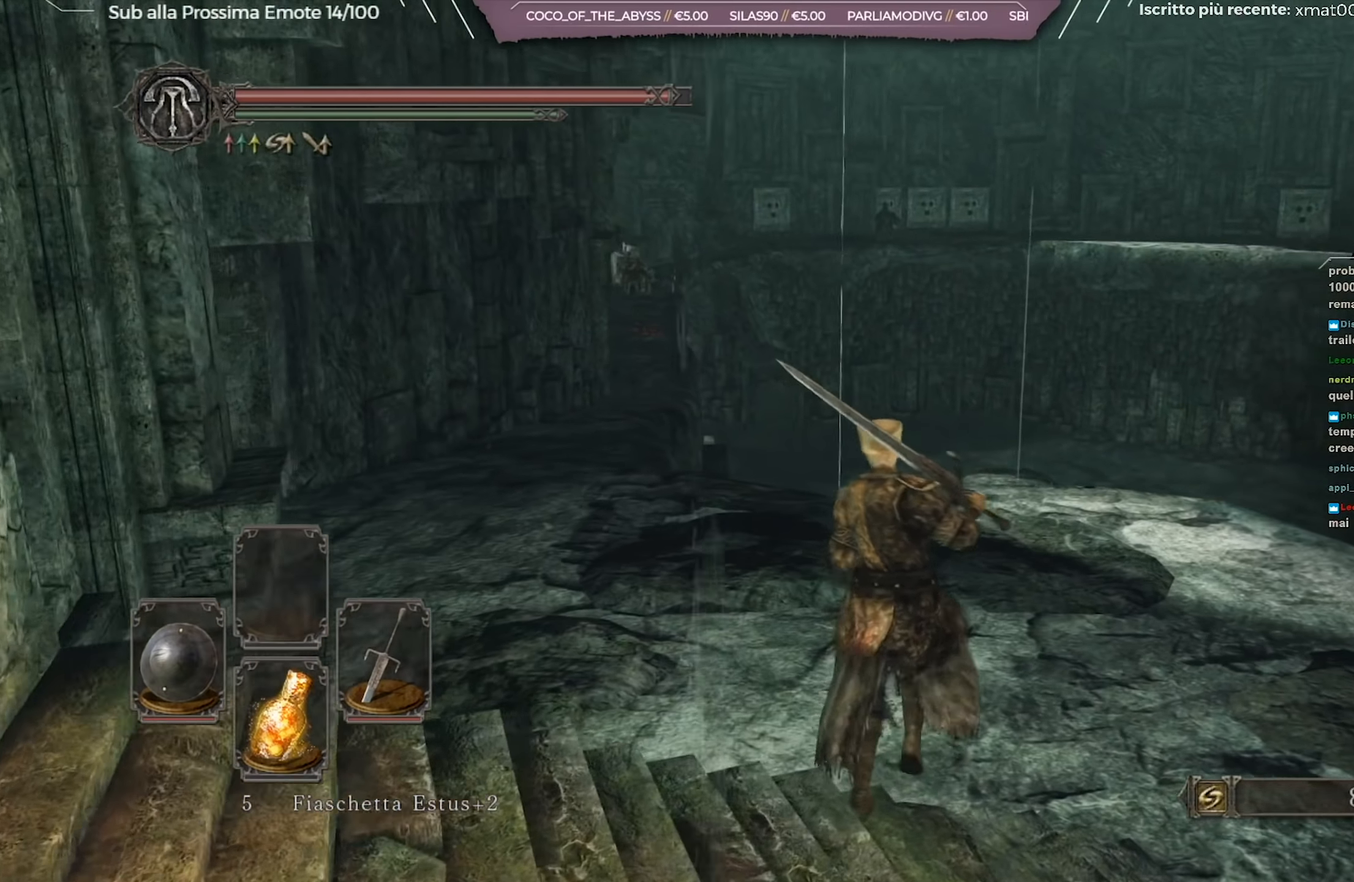
{"buttons": [], "left_stick": "up", "right_stick": "left", "events": [[216, "right_stick", "left"]]}
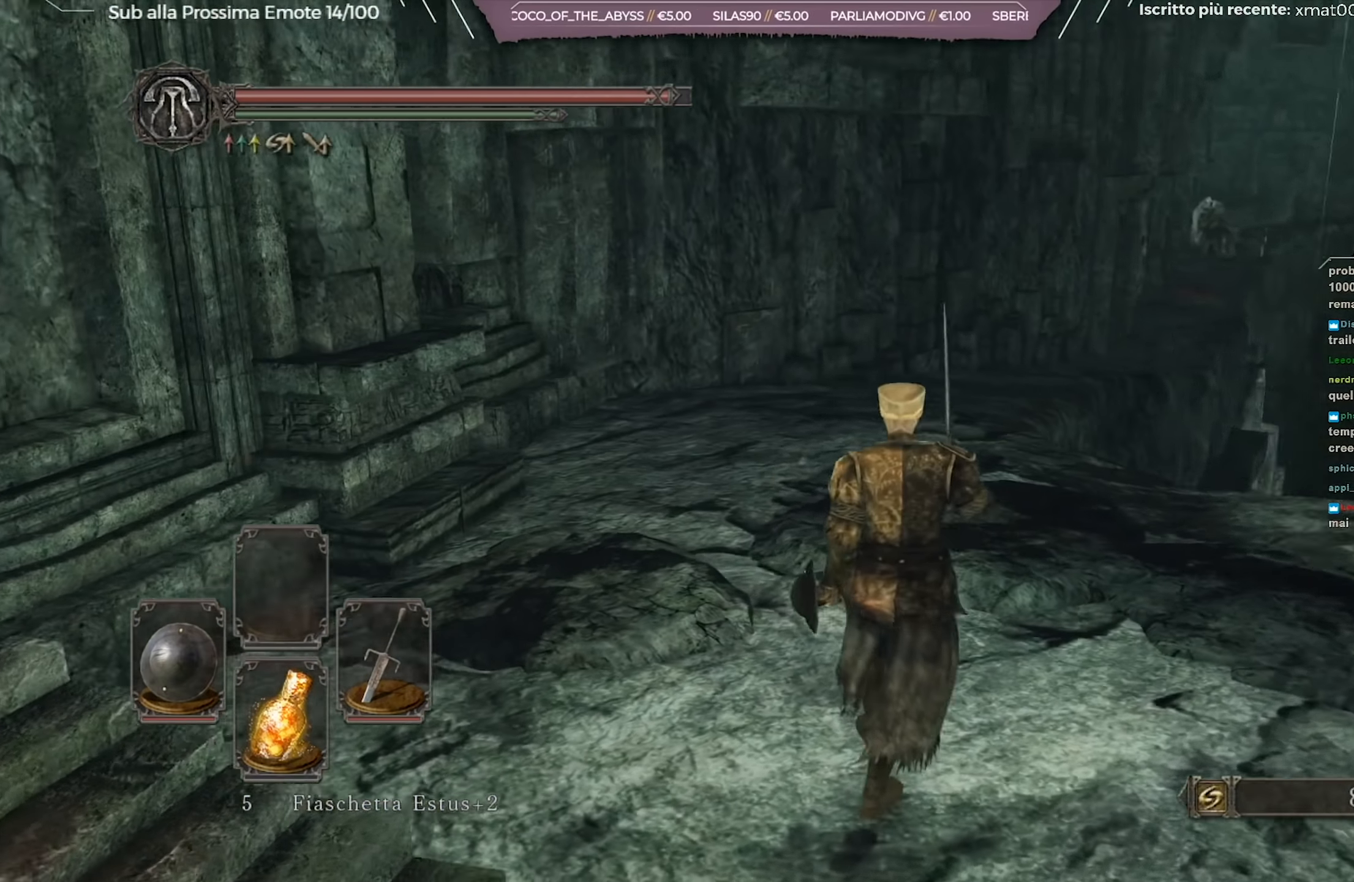
{"buttons": [], "left_stick": "center", "right_stick": "center", "events": [[17, "left_stick", "center"], [17, "right_stick", "center"], [184, "right_stick", "right"], [384, "right_stick", "center"]]}
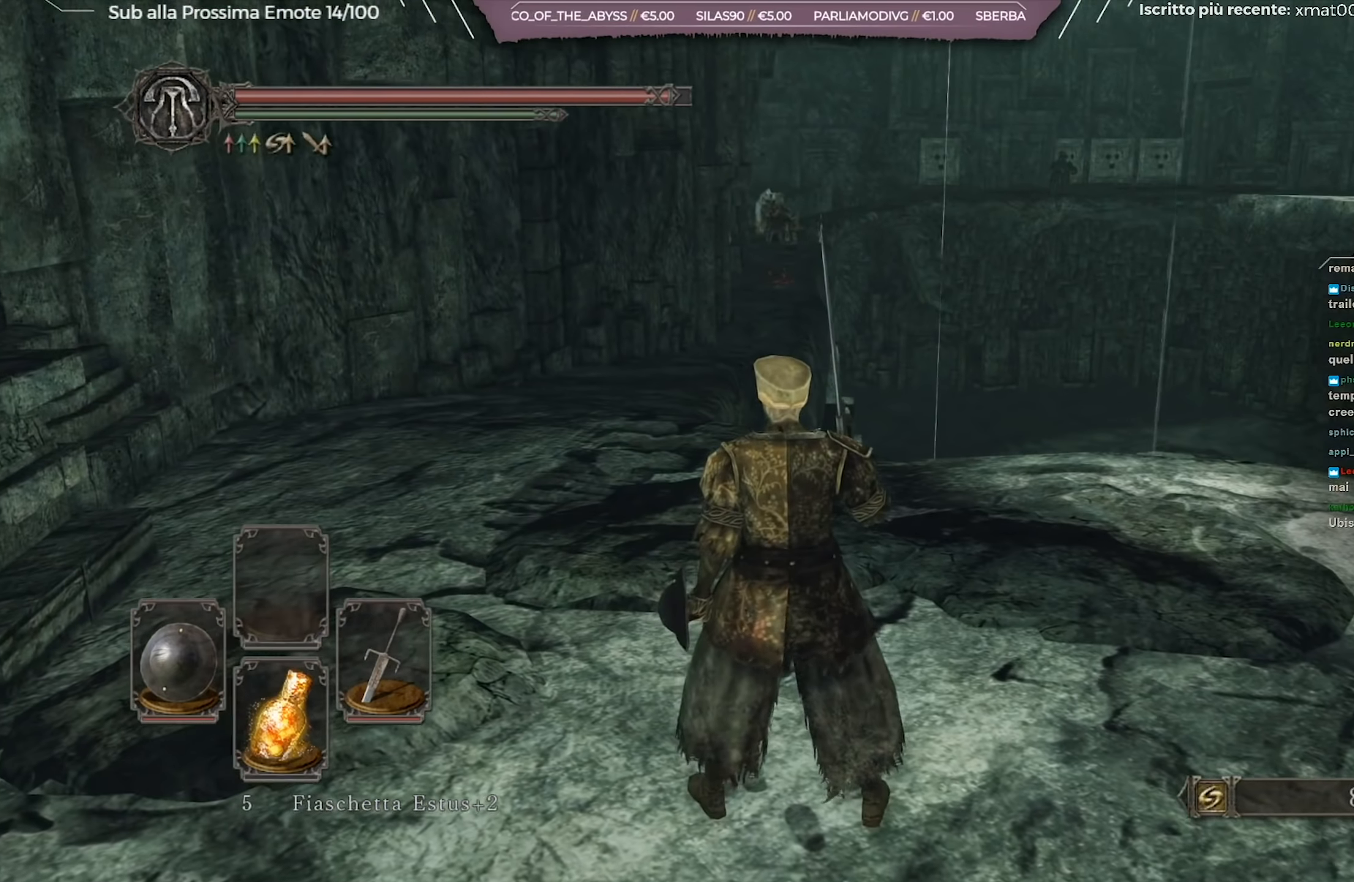
{"buttons": [], "left_stick": "center", "right_stick": "center", "events": [[233, "right_stick", "right"], [400, "right_stick", "center"]]}
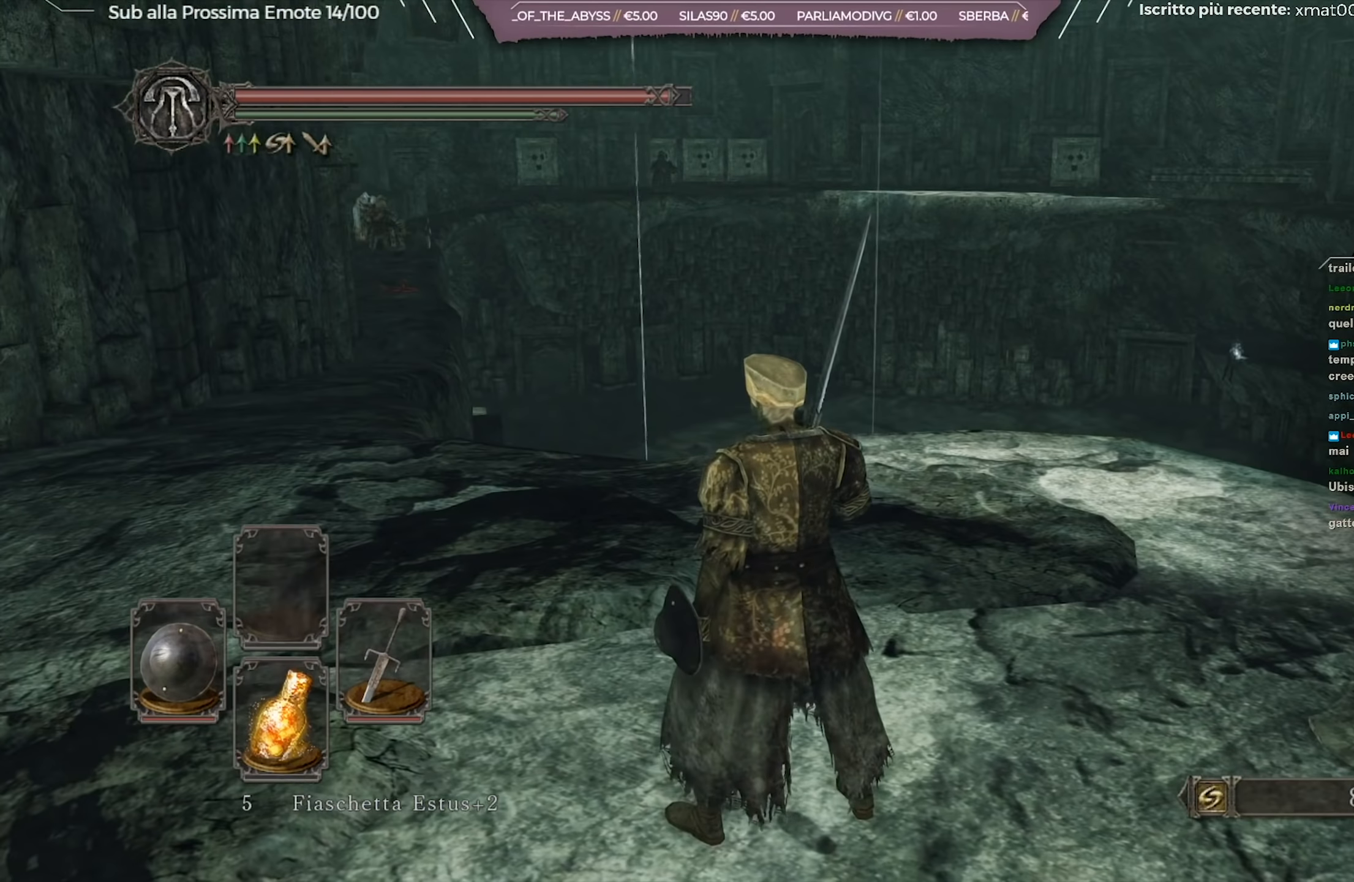
{"buttons": [], "left_stick": "center", "right_stick": "center", "events": [[250, "right_stick", "up"], [384, "right_stick", "center"]]}
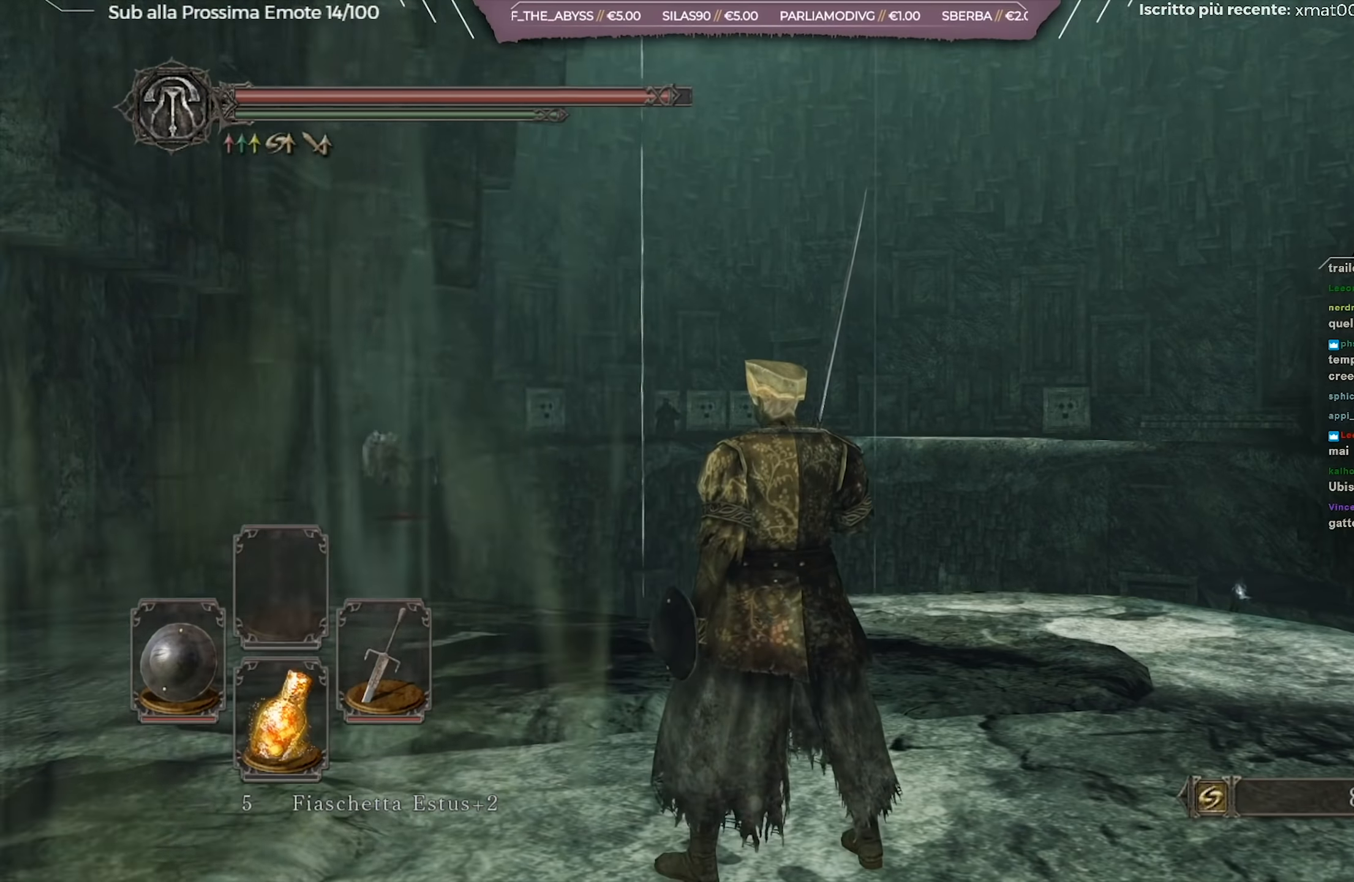
{"buttons": [], "left_stick": "center", "right_stick": "center", "events": []}
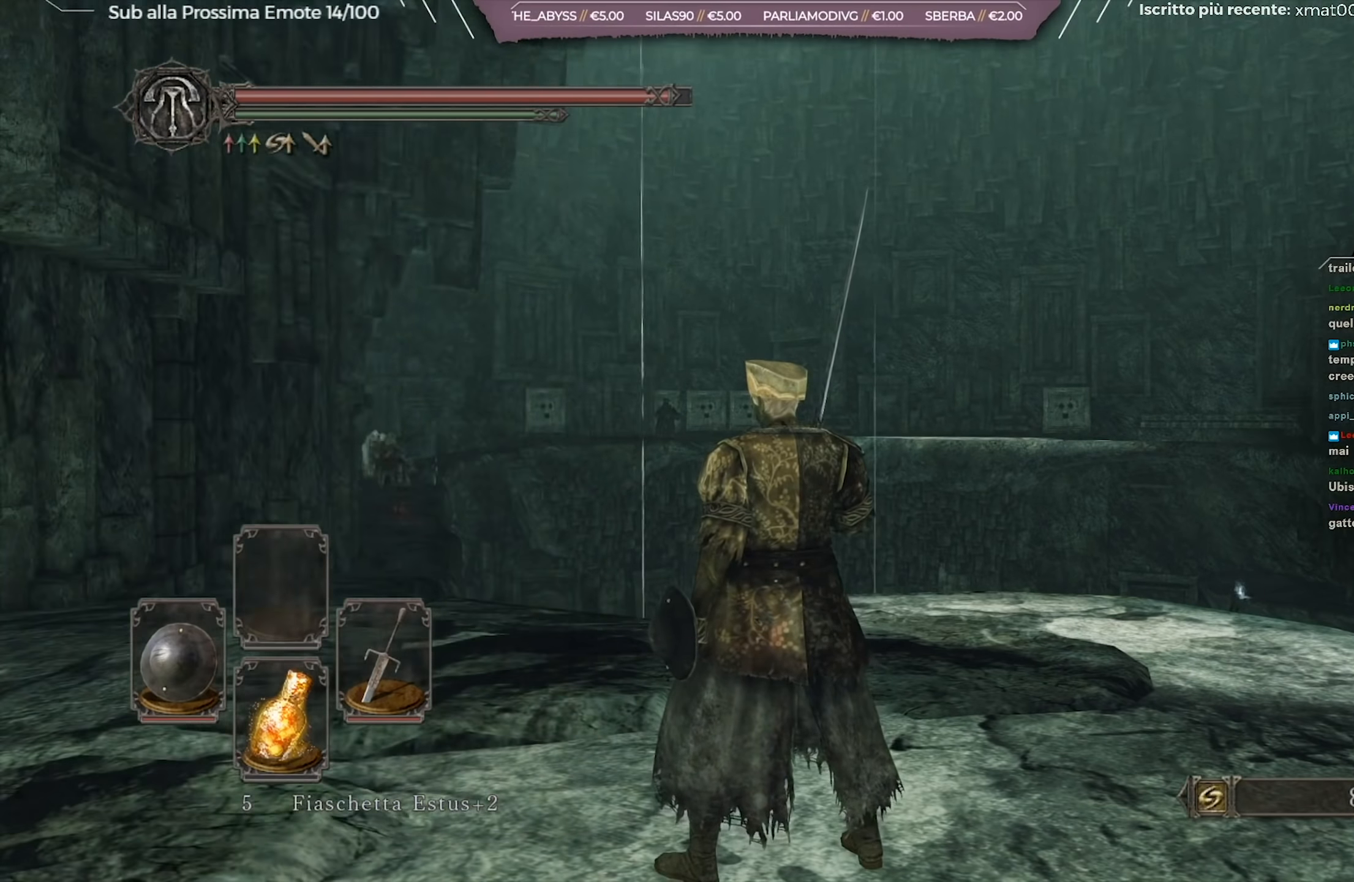
{"buttons": [], "left_stick": "right", "right_stick": "right", "events": [[67, "right_stick", "right"], [350, "left_stick", "right"]]}
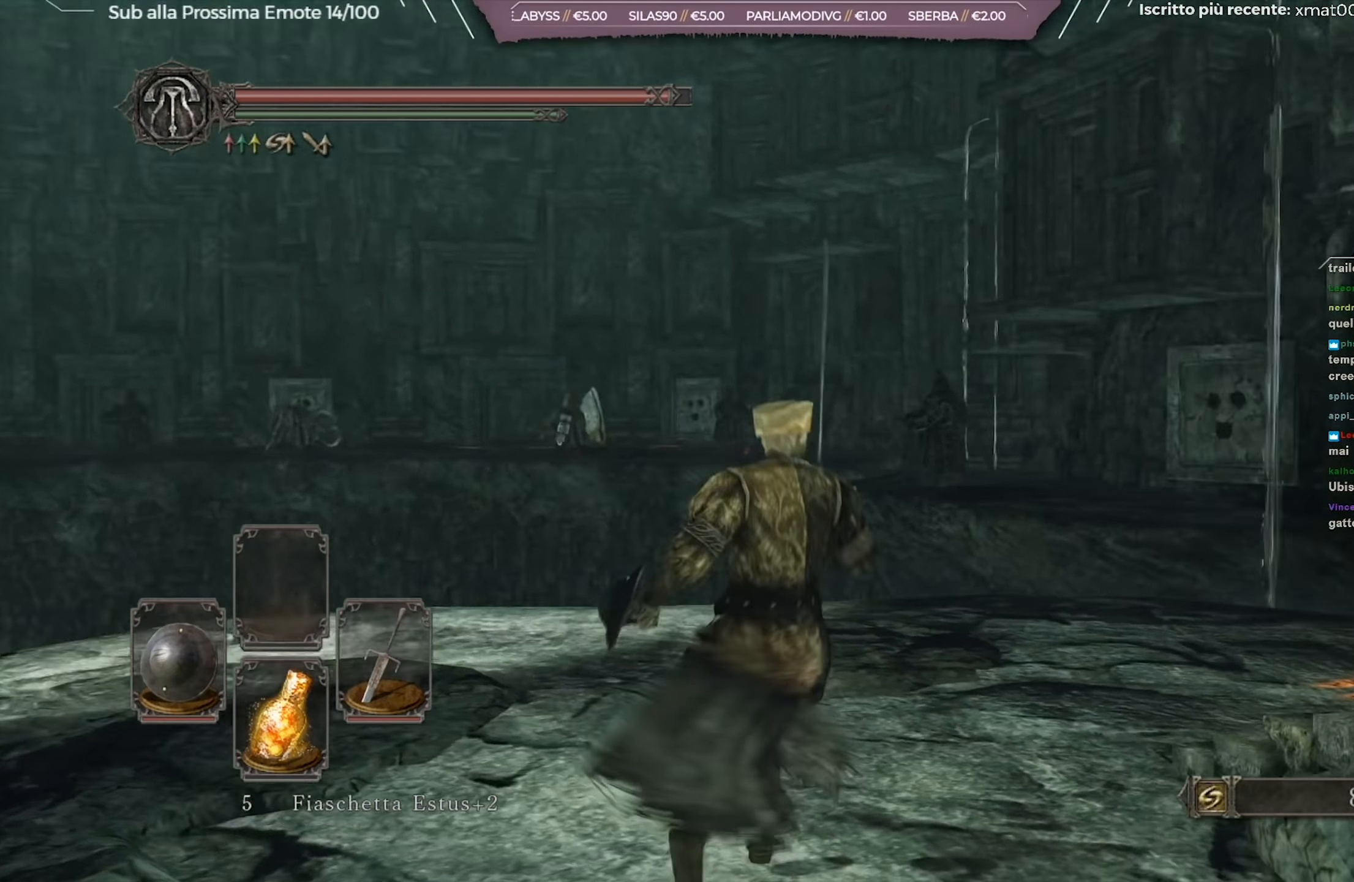
{"buttons": [], "left_stick": "up-right", "right_stick": "center", "events": [[66, "left_stick", "up-right"], [183, "right_stick", "center"]]}
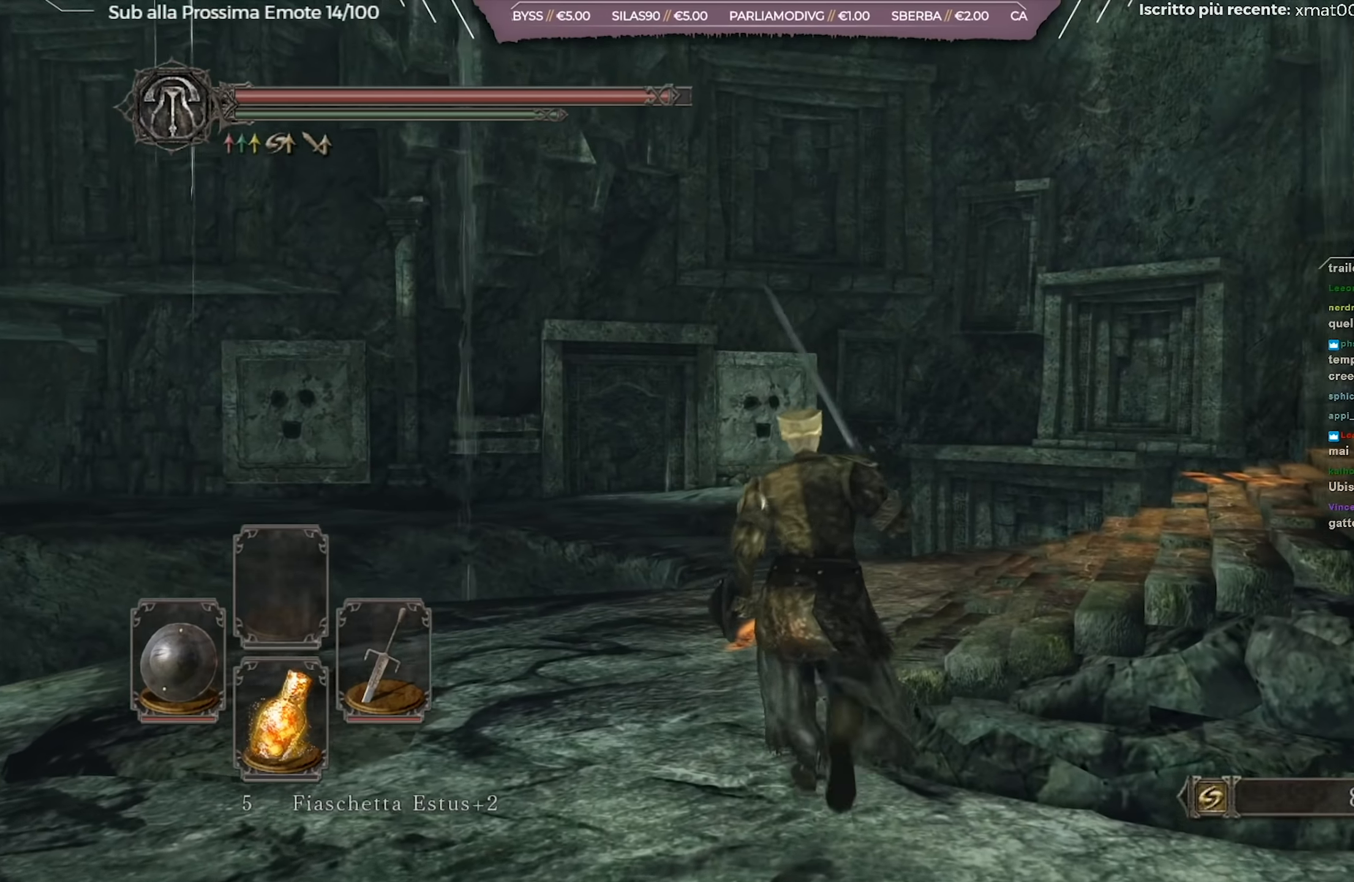
{"buttons": [], "left_stick": "center", "right_stick": "center", "events": [[167, "left_stick", "center"]]}
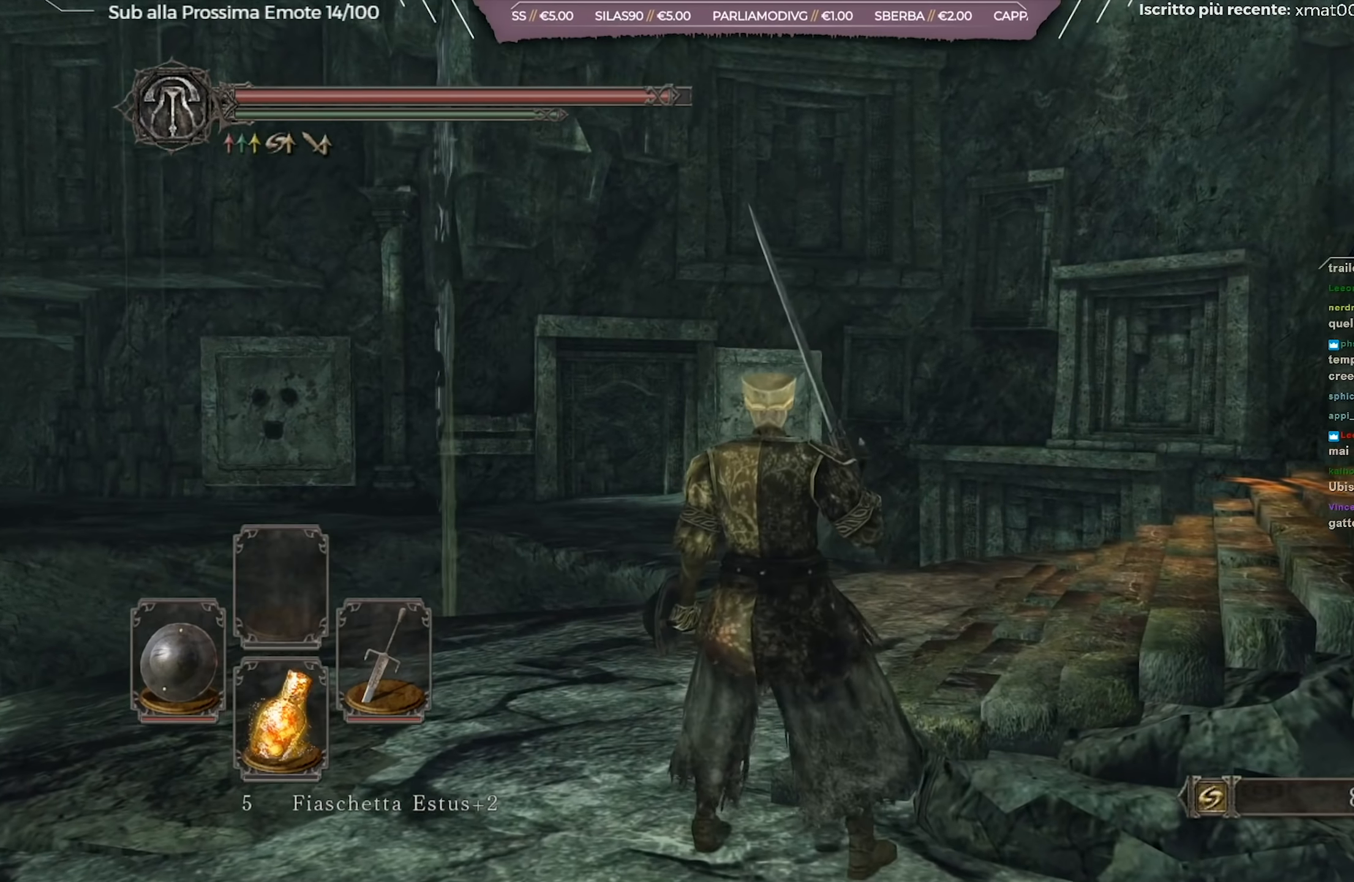
{"buttons": [], "left_stick": "up", "right_stick": "right", "events": [[284, "left_stick", "up"], [284, "right_stick", "right"]]}
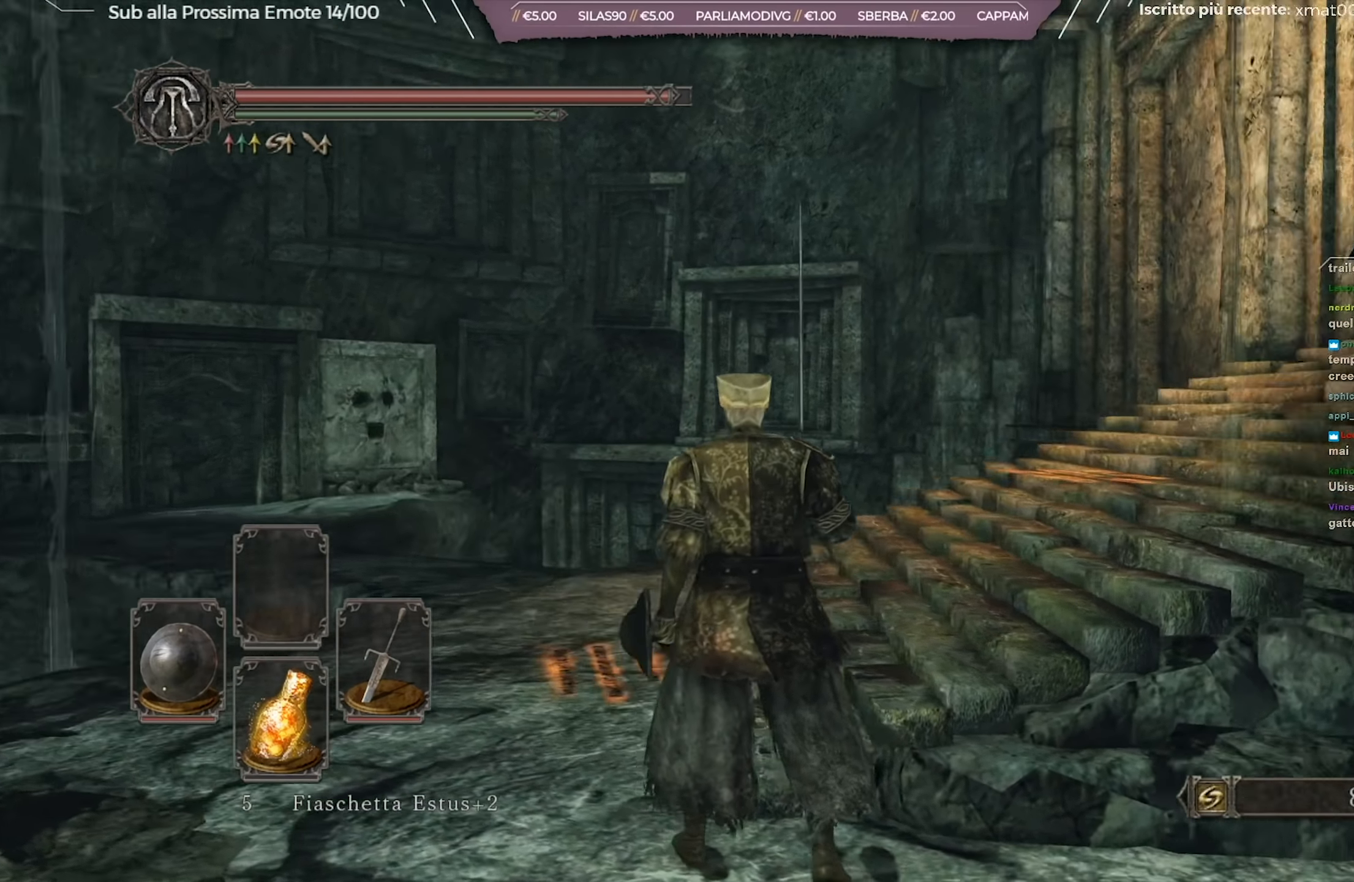
{"buttons": [], "left_stick": "up", "right_stick": "center", "events": [[50, "right_stick", "center"]]}
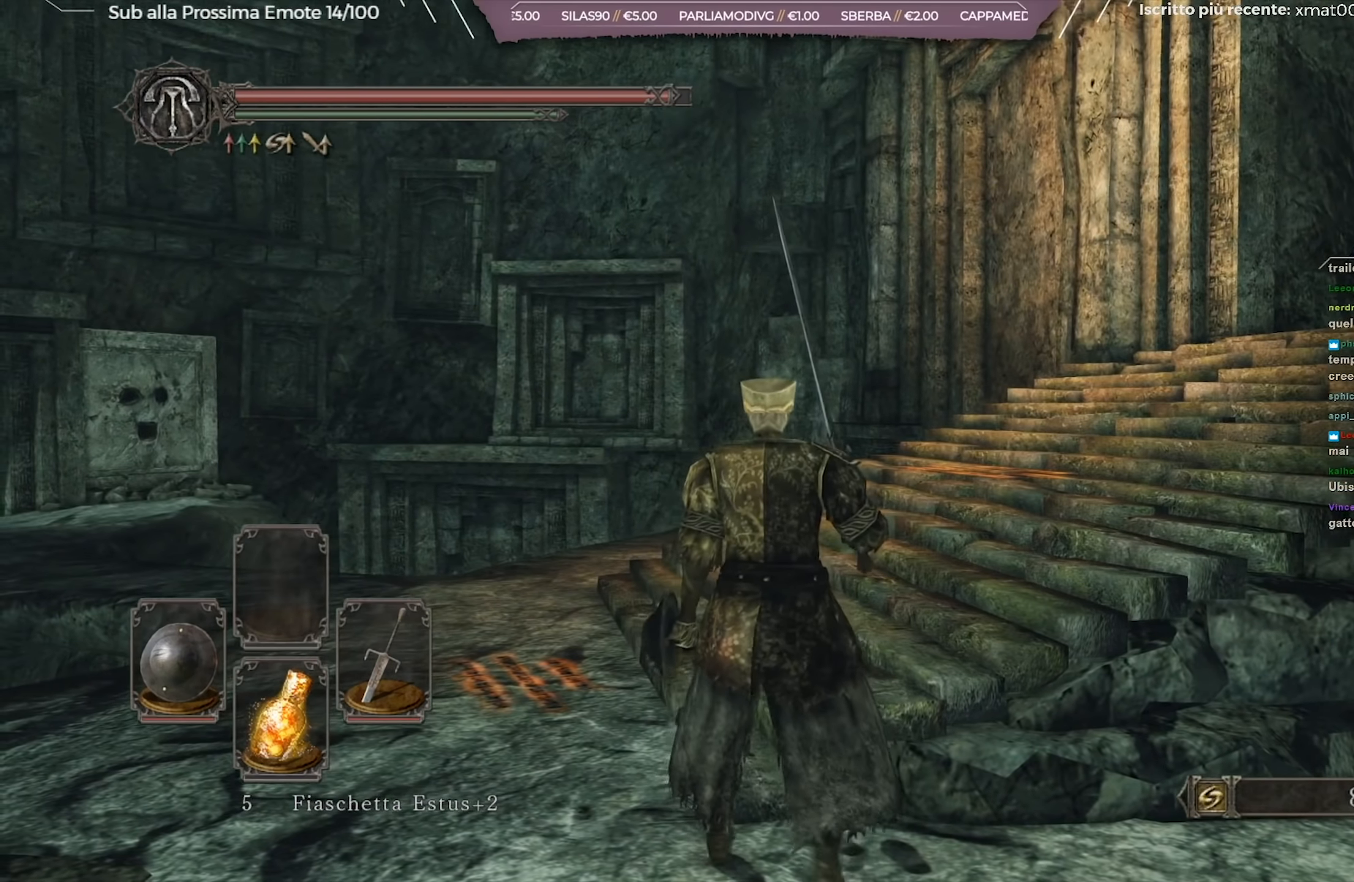
{"buttons": [], "left_stick": "left", "right_stick": "right", "events": [[50, "left_stick", "left"], [50, "right_stick", "right"]]}
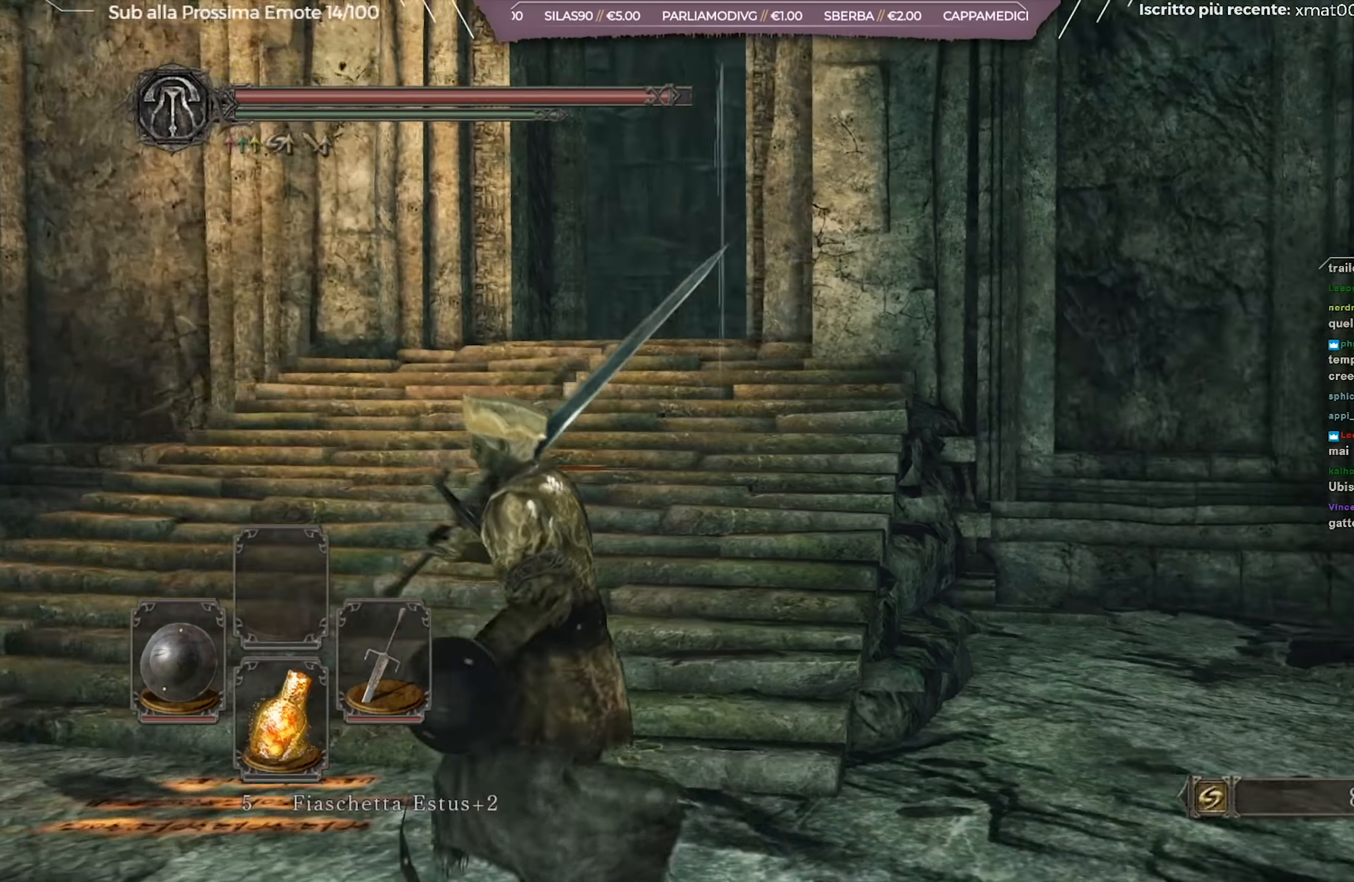
{"buttons": [], "left_stick": "up-right", "right_stick": "right", "events": [[83, "left_stick", "center"], [233, "right_stick", "center"], [450, "right_stick", "right"], [500, "left_stick", "up-right"]]}
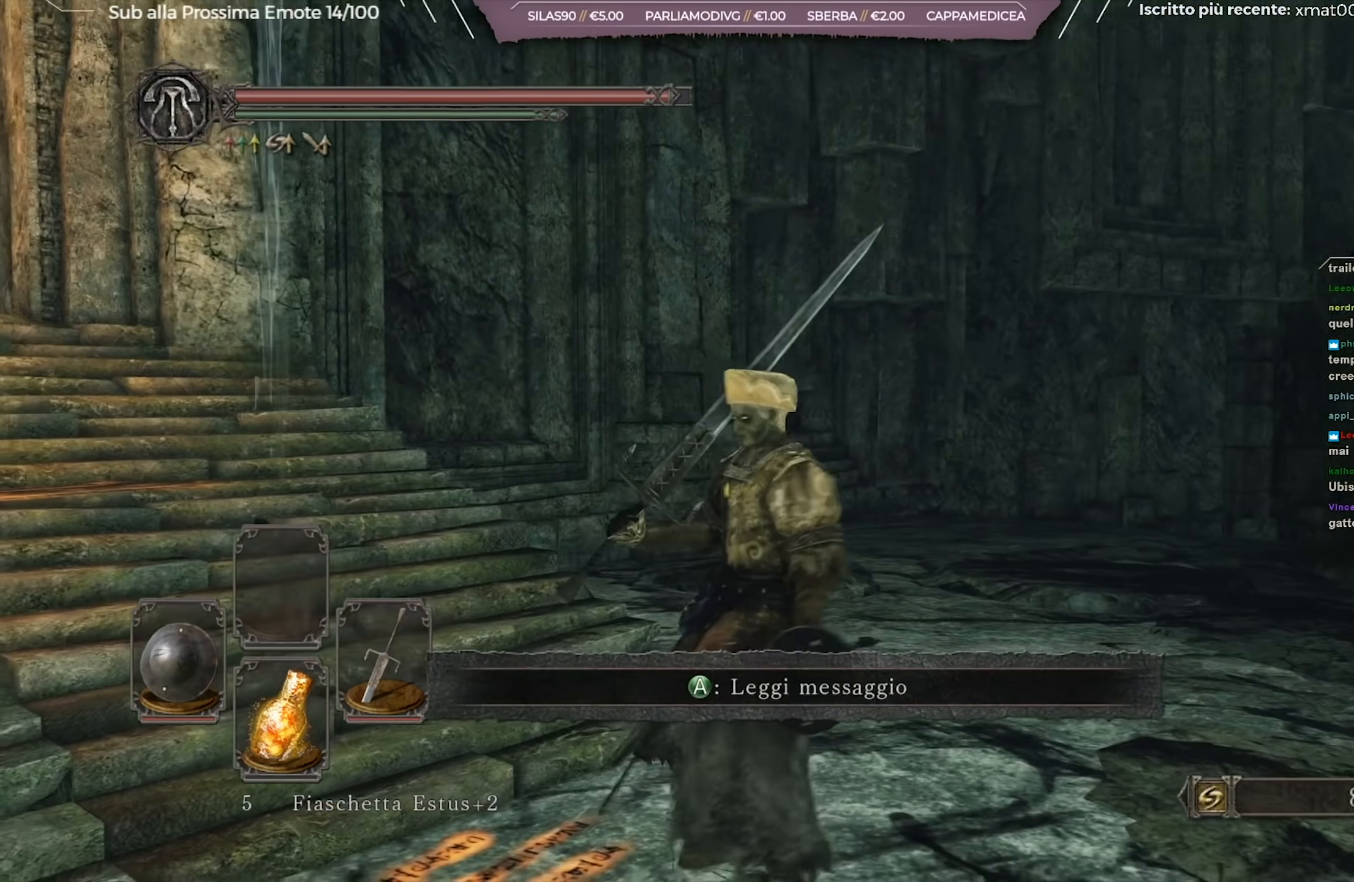
{"buttons": ["B"], "left_stick": "up-right", "right_stick": "center", "events": [[134, "right_stick", "center"], [267, "B", "down"]]}
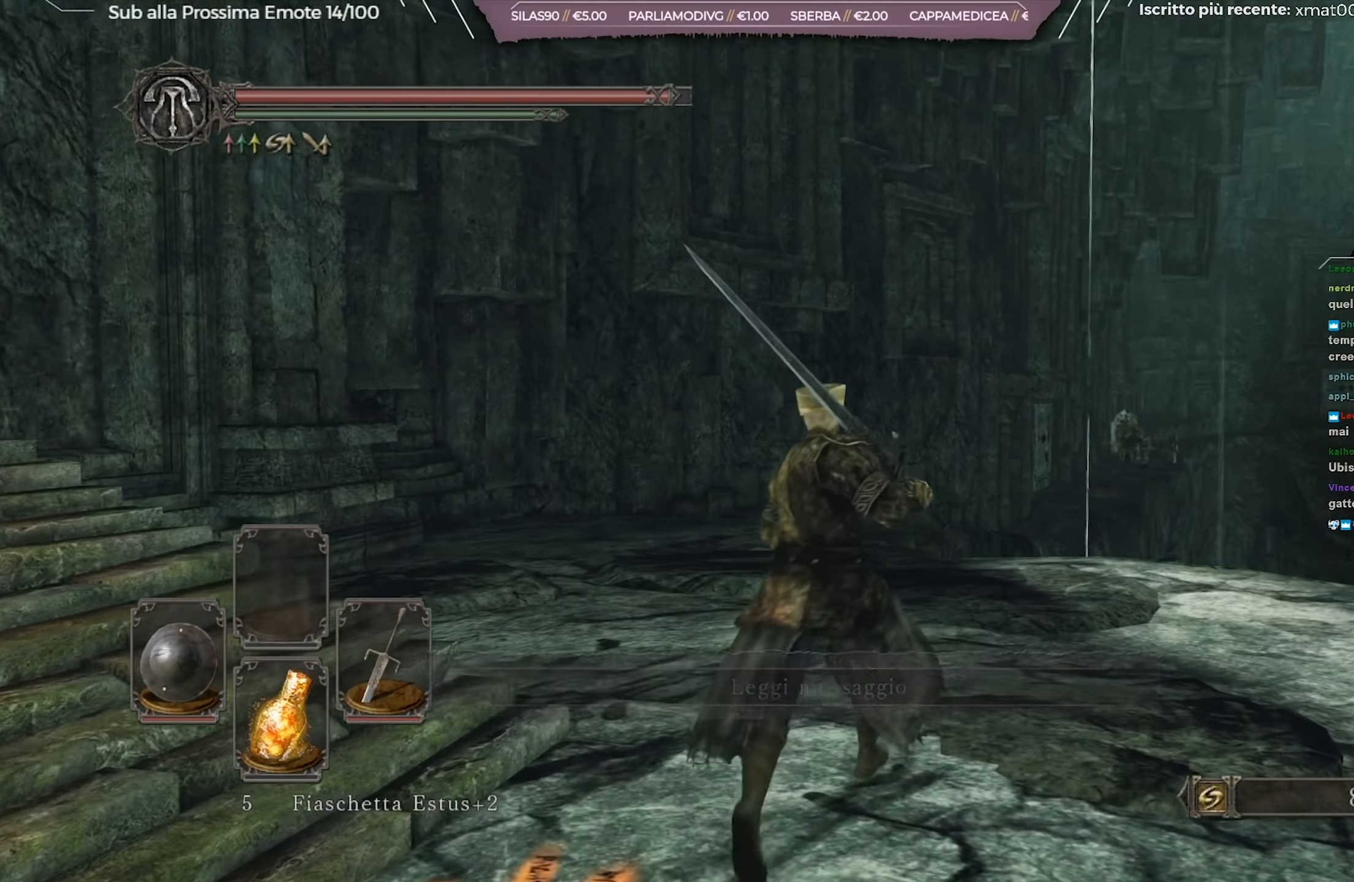
{"buttons": [], "left_stick": "up", "right_stick": "center", "events": [[250, "B", "up"], [333, "left_stick", "up"]]}